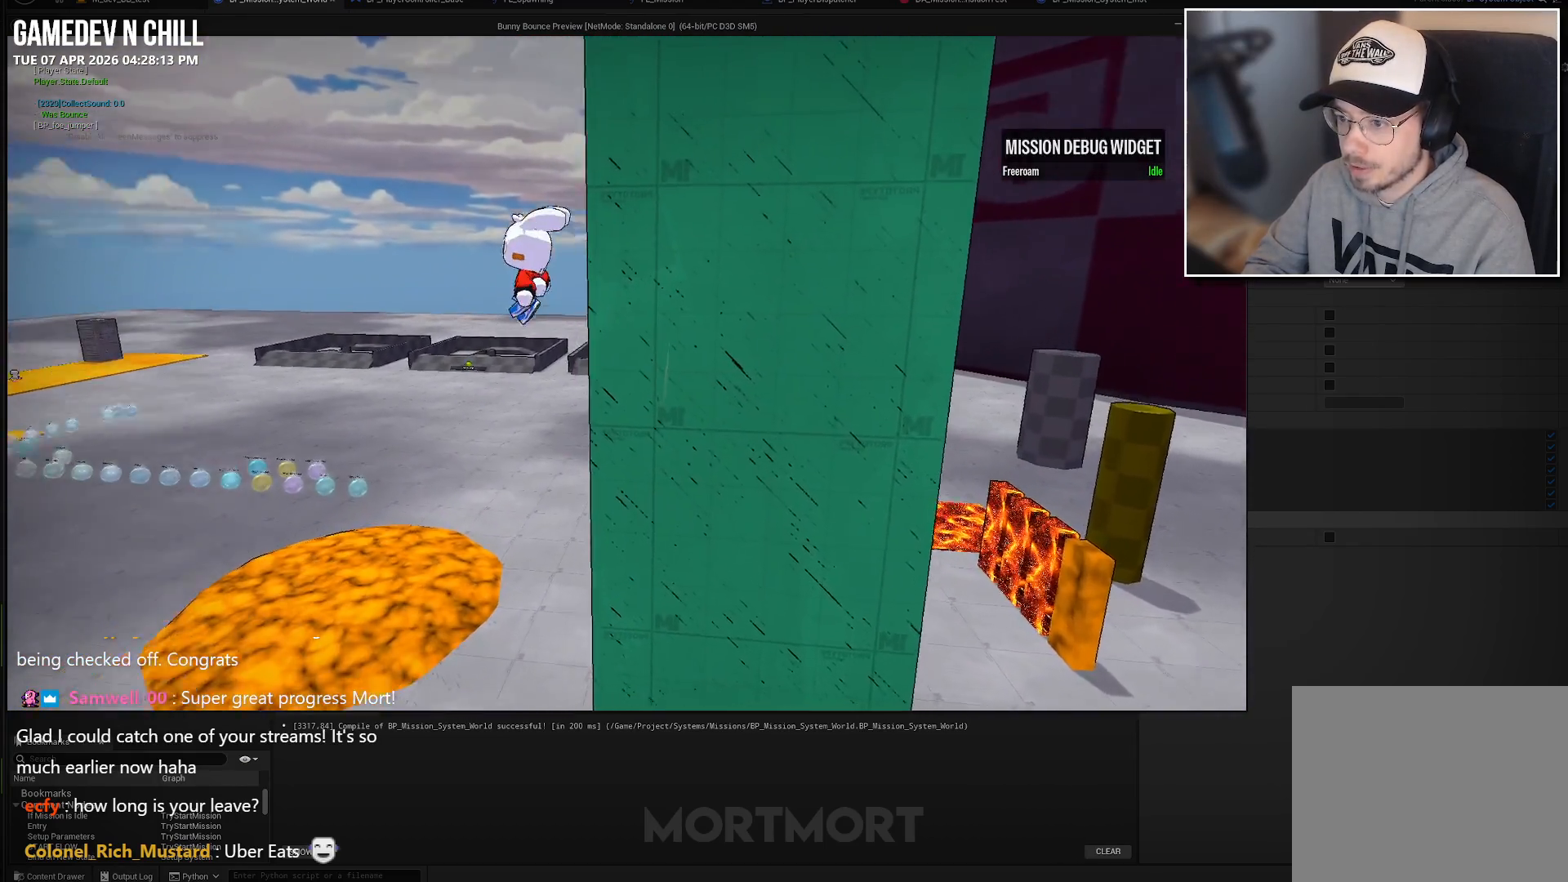
Gameplay with a controller (Xbox layout); each line is a JSON object with the inputs held at the frame after it. "events" lists button and stick changes between this image and that frame as [ms after this image, input, new state], when the widget could be followed in between.
{"buttons": [], "left_stick": "down", "right_stick": "left", "events": [[467, "left_stick", "down"]]}
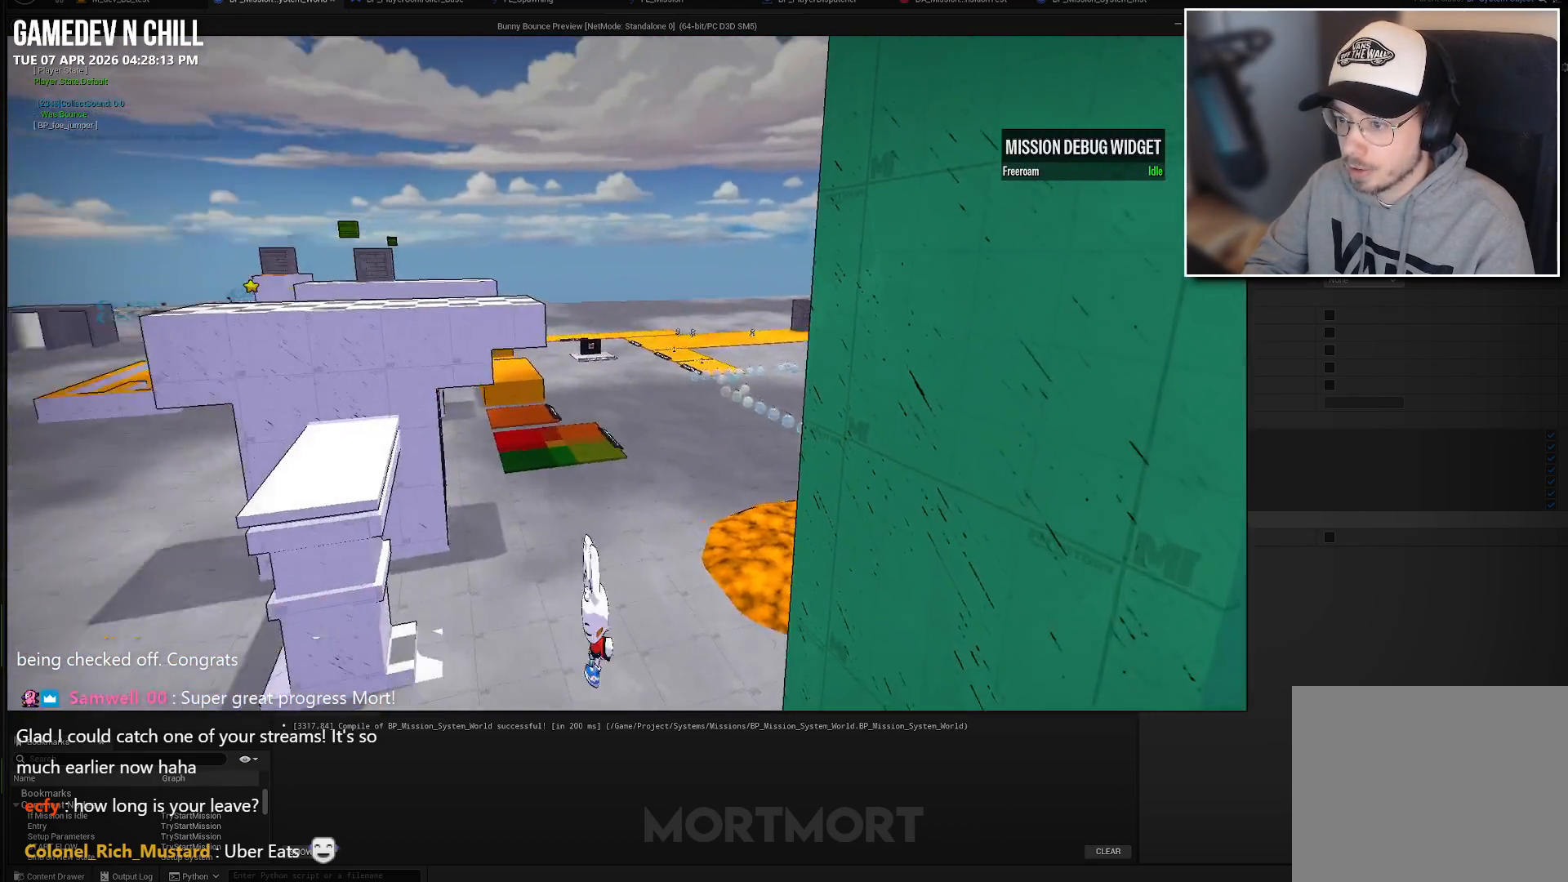
{"buttons": [], "left_stick": "up-left", "right_stick": "center", "events": [[33, "left_stick", "center"], [300, "right_stick", "center"], [317, "left_stick", "up-left"]]}
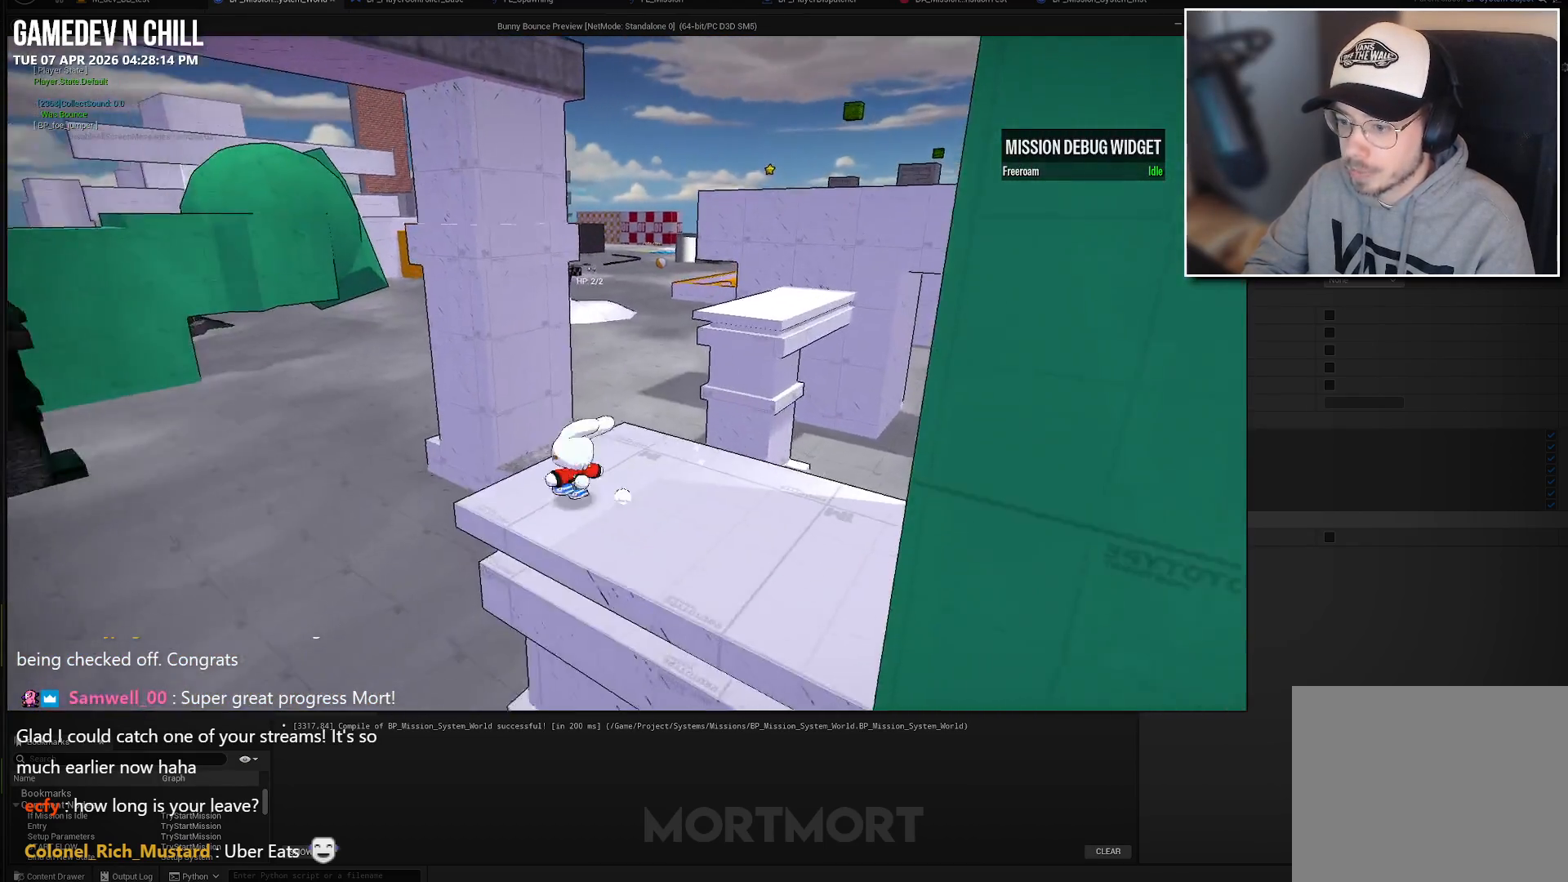
{"buttons": ["X"], "left_stick": "up", "right_stick": "center", "events": [[17, "L2", "down"], [83, "A", "down"], [200, "A", "up"], [200, "L2", "up"], [350, "left_stick", "up"], [450, "X", "down"]]}
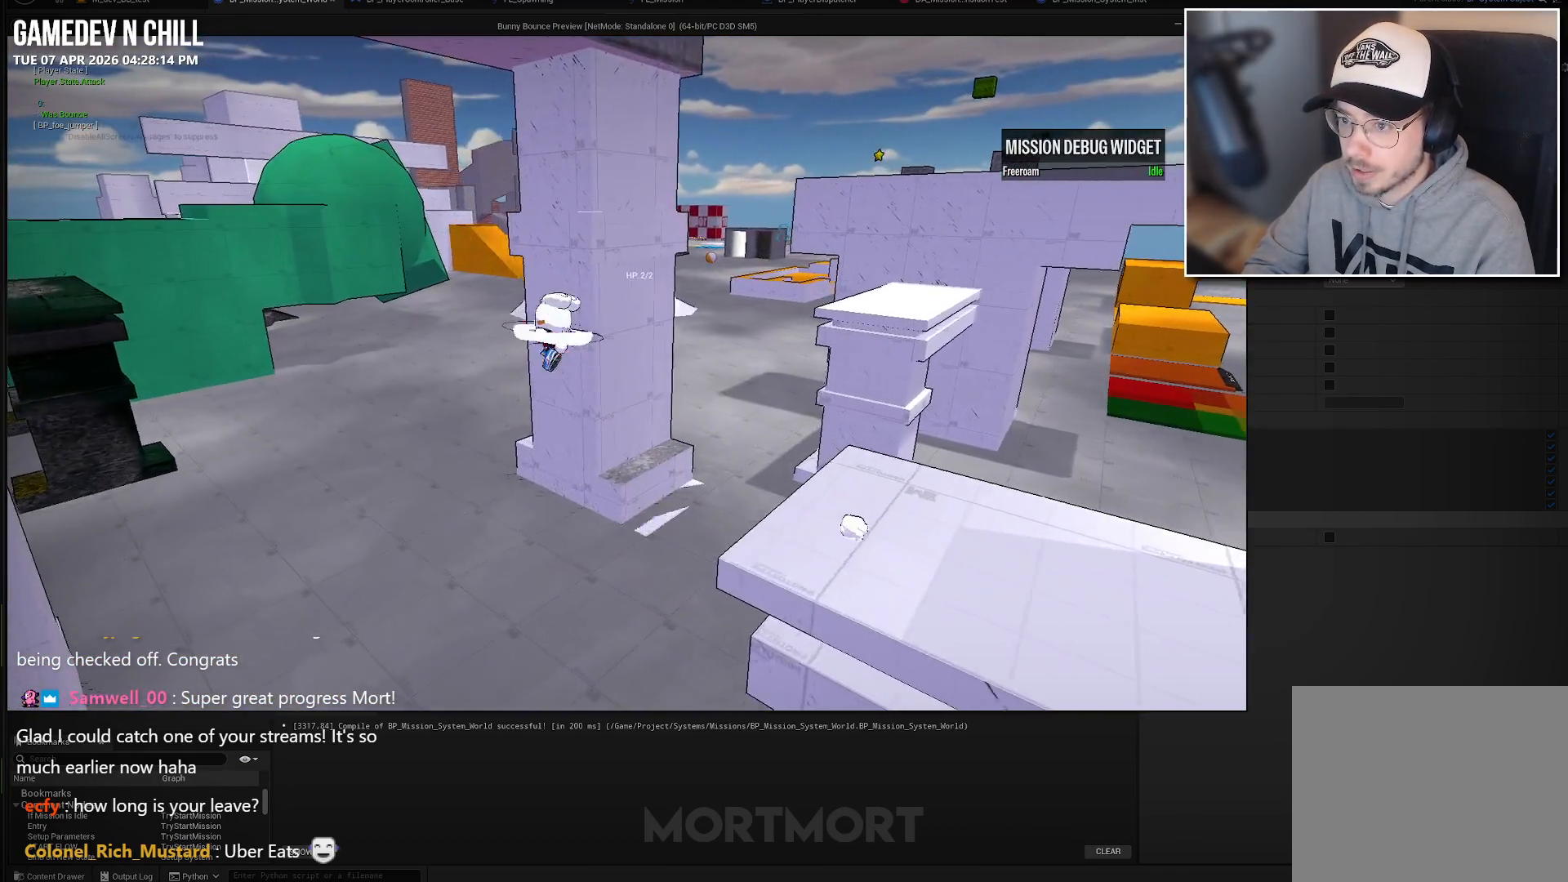
{"buttons": ["Y"], "left_stick": "up-left", "right_stick": "center", "events": [[67, "X", "up"], [117, "left_stick", "up-left"], [417, "Y", "down"]]}
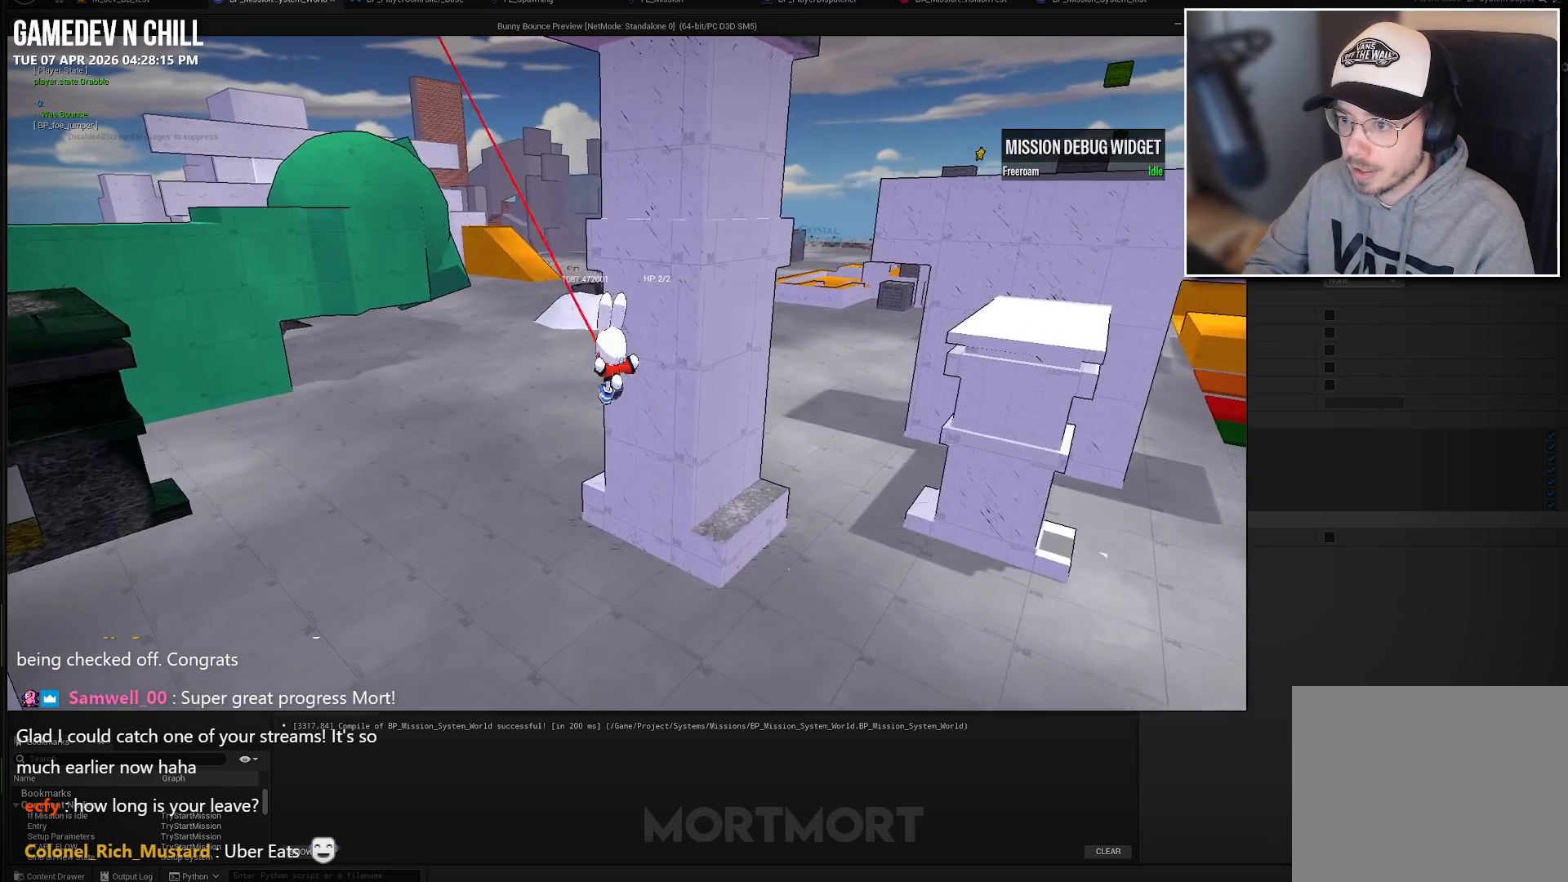
{"buttons": [], "left_stick": "up-left", "right_stick": "left", "events": [[17, "Y", "up"], [267, "right_stick", "left"]]}
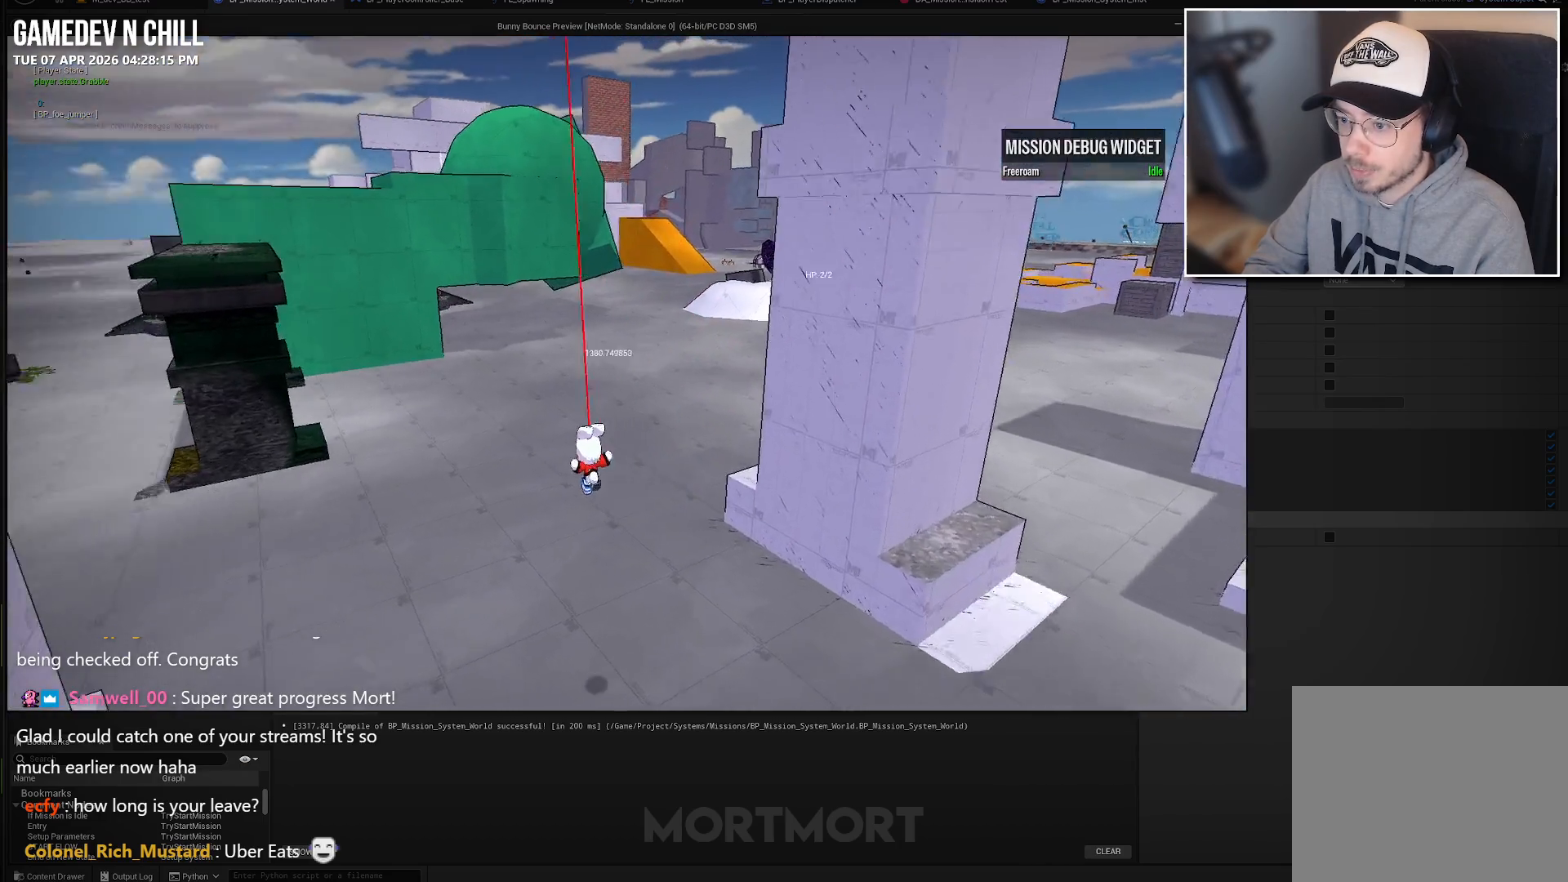
{"buttons": [], "left_stick": "up-left", "right_stick": "center", "events": [[50, "right_stick", "center"], [233, "right_stick", "left"], [450, "right_stick", "center"]]}
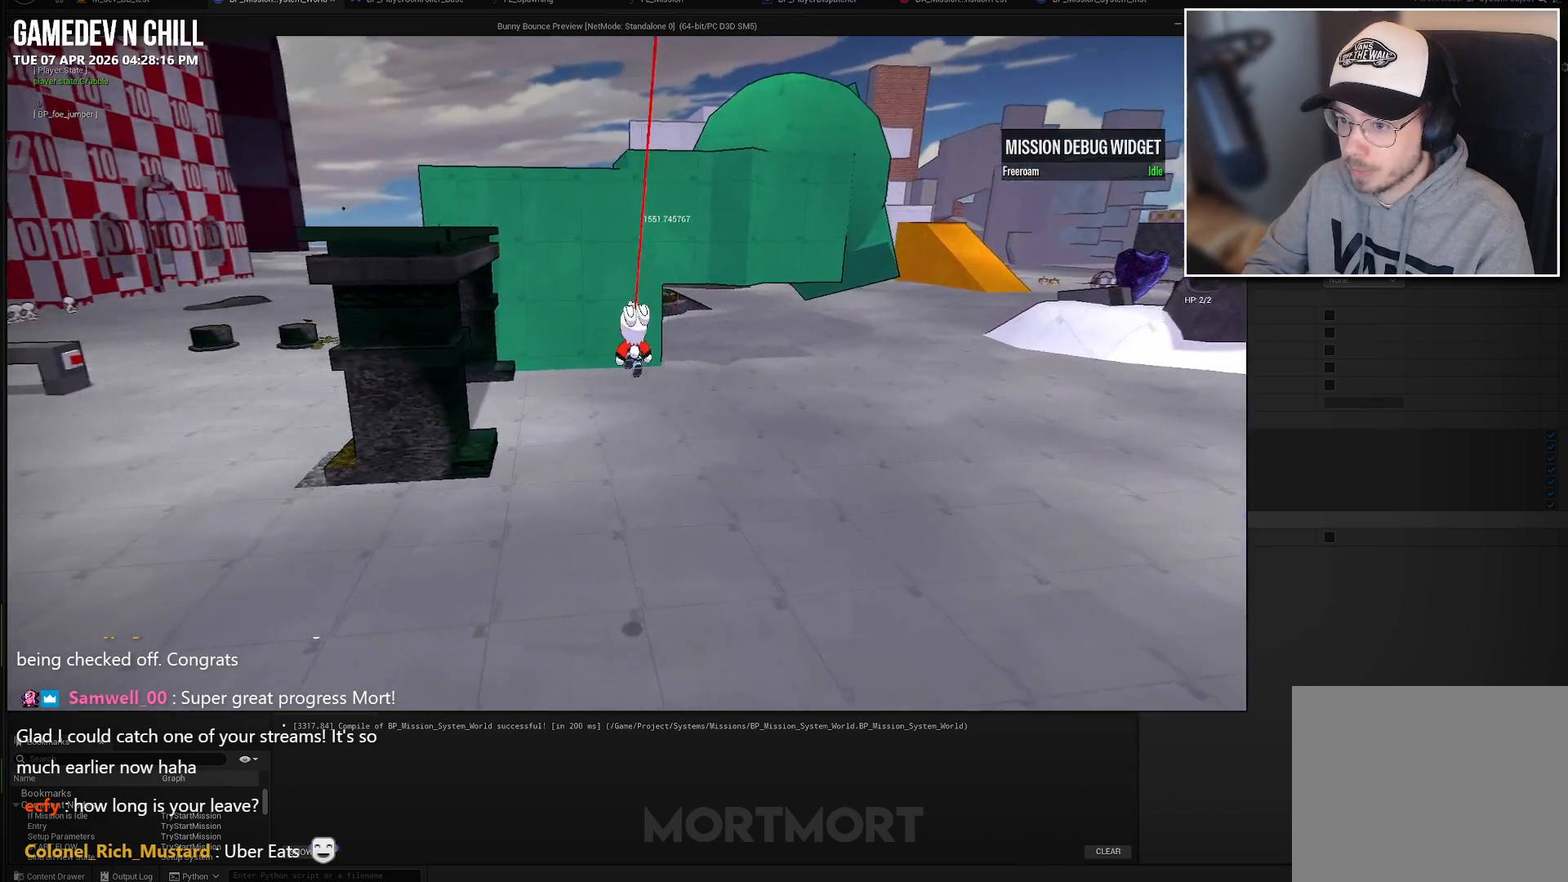
{"buttons": [], "left_stick": "up", "right_stick": "center", "events": [[167, "A", "down"], [433, "A", "up"], [483, "left_stick", "up"]]}
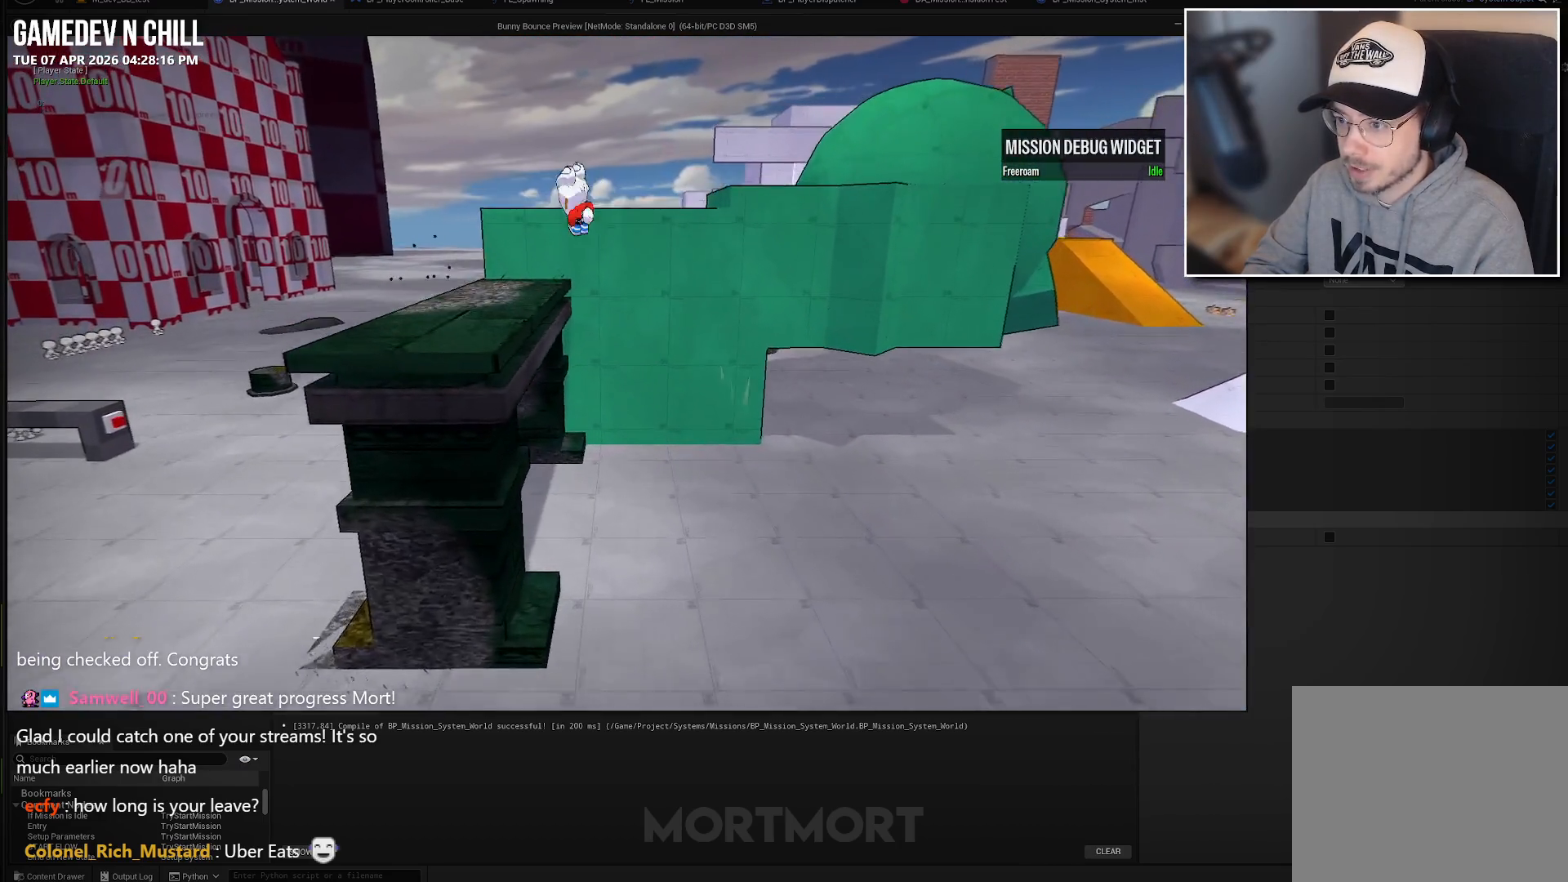
{"buttons": [], "left_stick": "up-left", "right_stick": "center", "events": [[150, "right_stick", "left"], [450, "left_stick", "up-left"], [500, "right_stick", "center"]]}
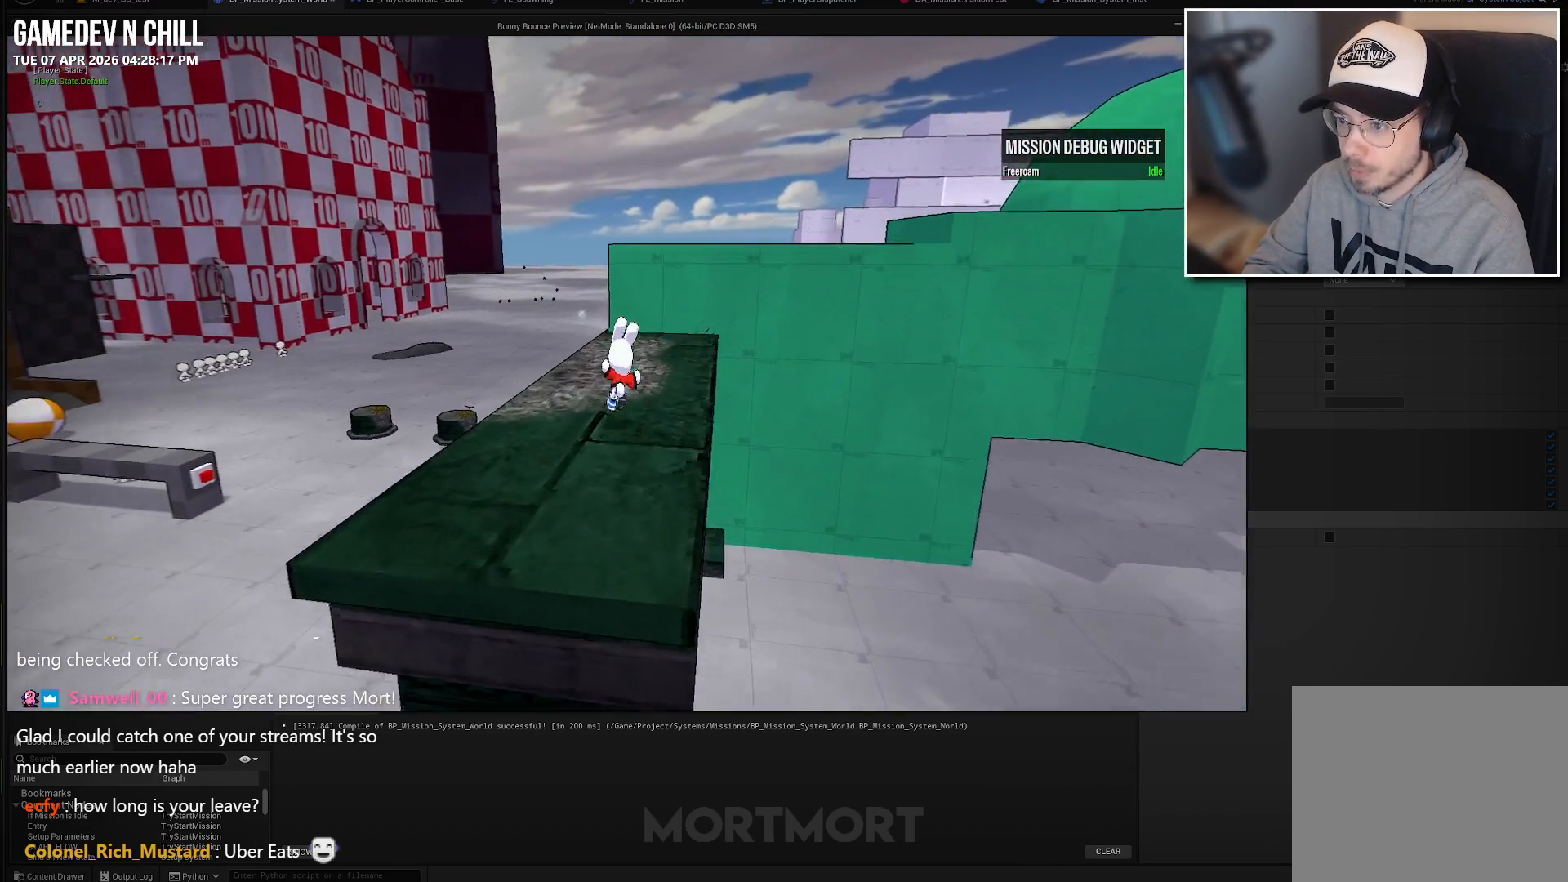
{"buttons": [], "left_stick": "left", "right_stick": "left", "events": [[83, "L2", "down"], [167, "left_stick", "left"], [200, "B", "down"], [267, "L2", "up"], [283, "B", "up"], [450, "right_stick", "left"]]}
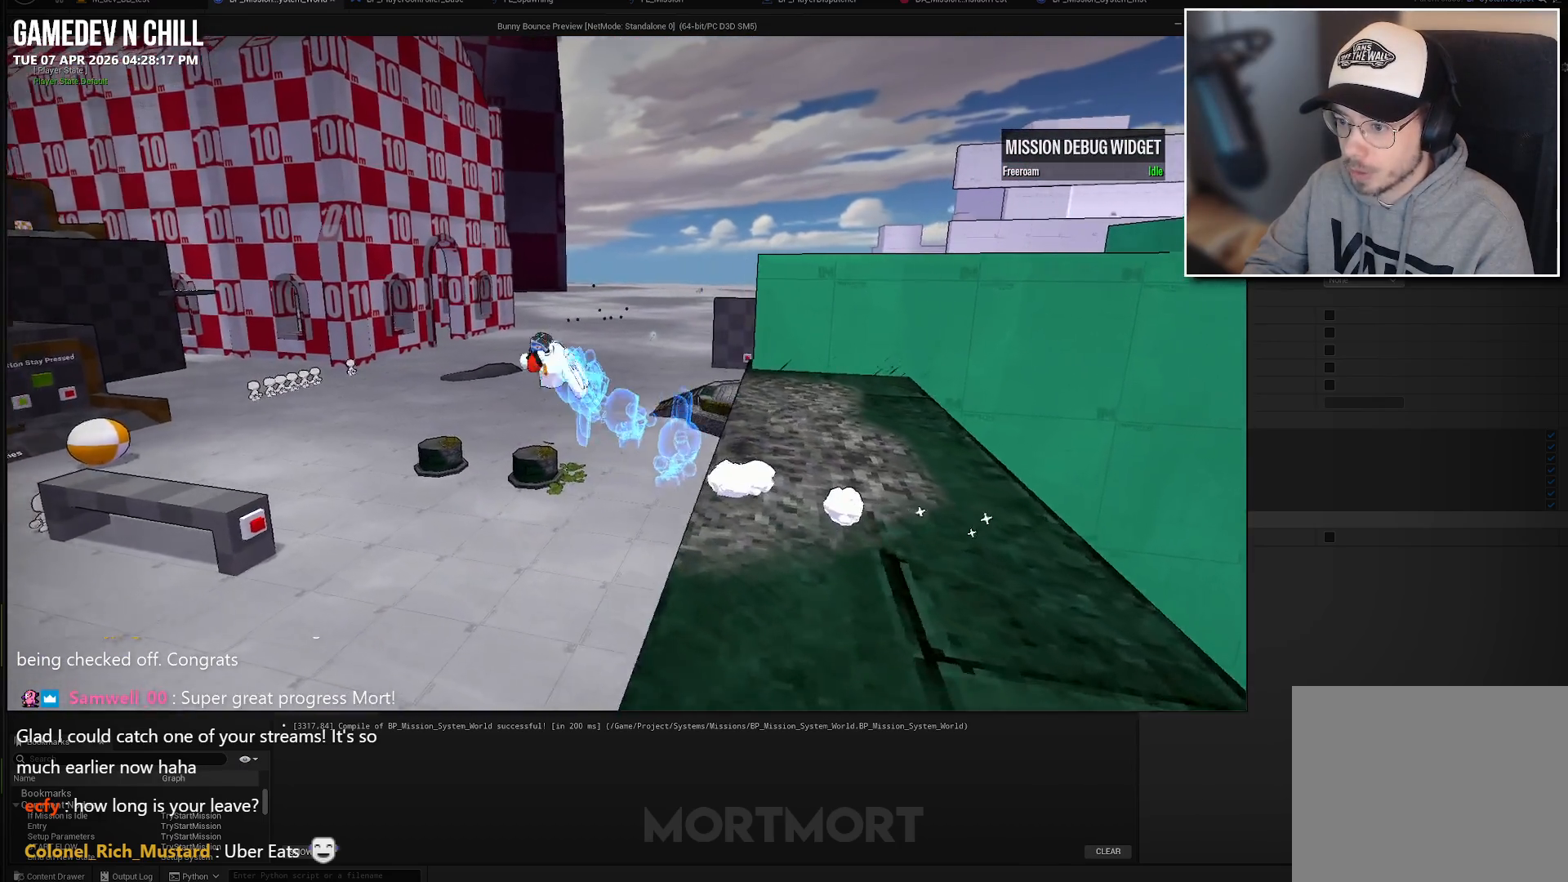
{"buttons": [], "left_stick": "up", "right_stick": "center", "events": [[100, "left_stick", "up-left"], [233, "right_stick", "center"], [467, "left_stick", "up"]]}
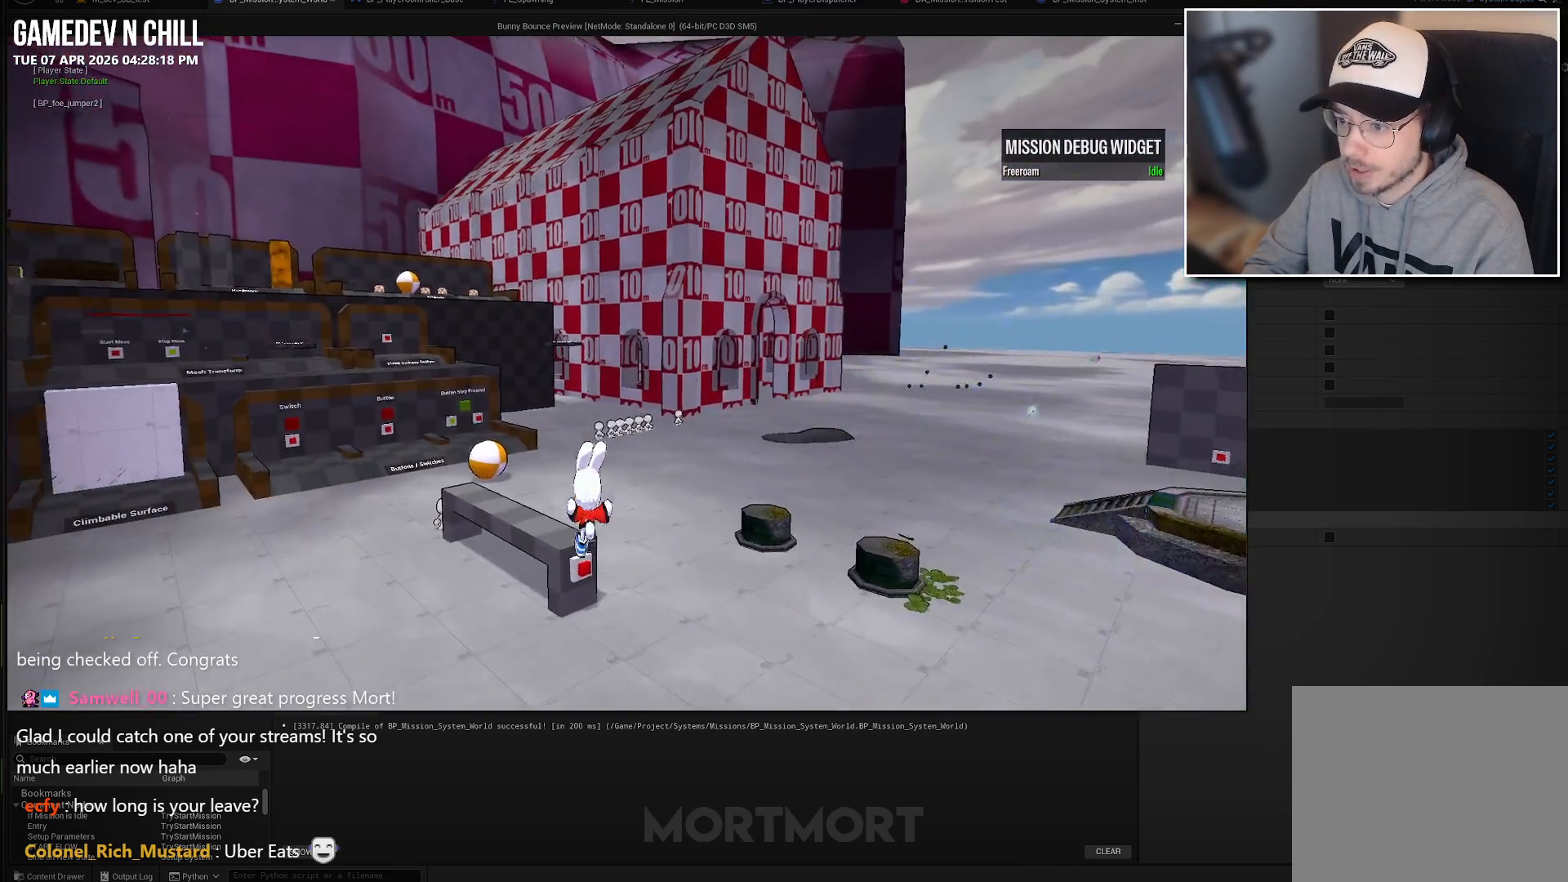
{"buttons": [], "left_stick": "up", "right_stick": "center", "events": [[50, "right_stick", "left"], [350, "right_stick", "center"]]}
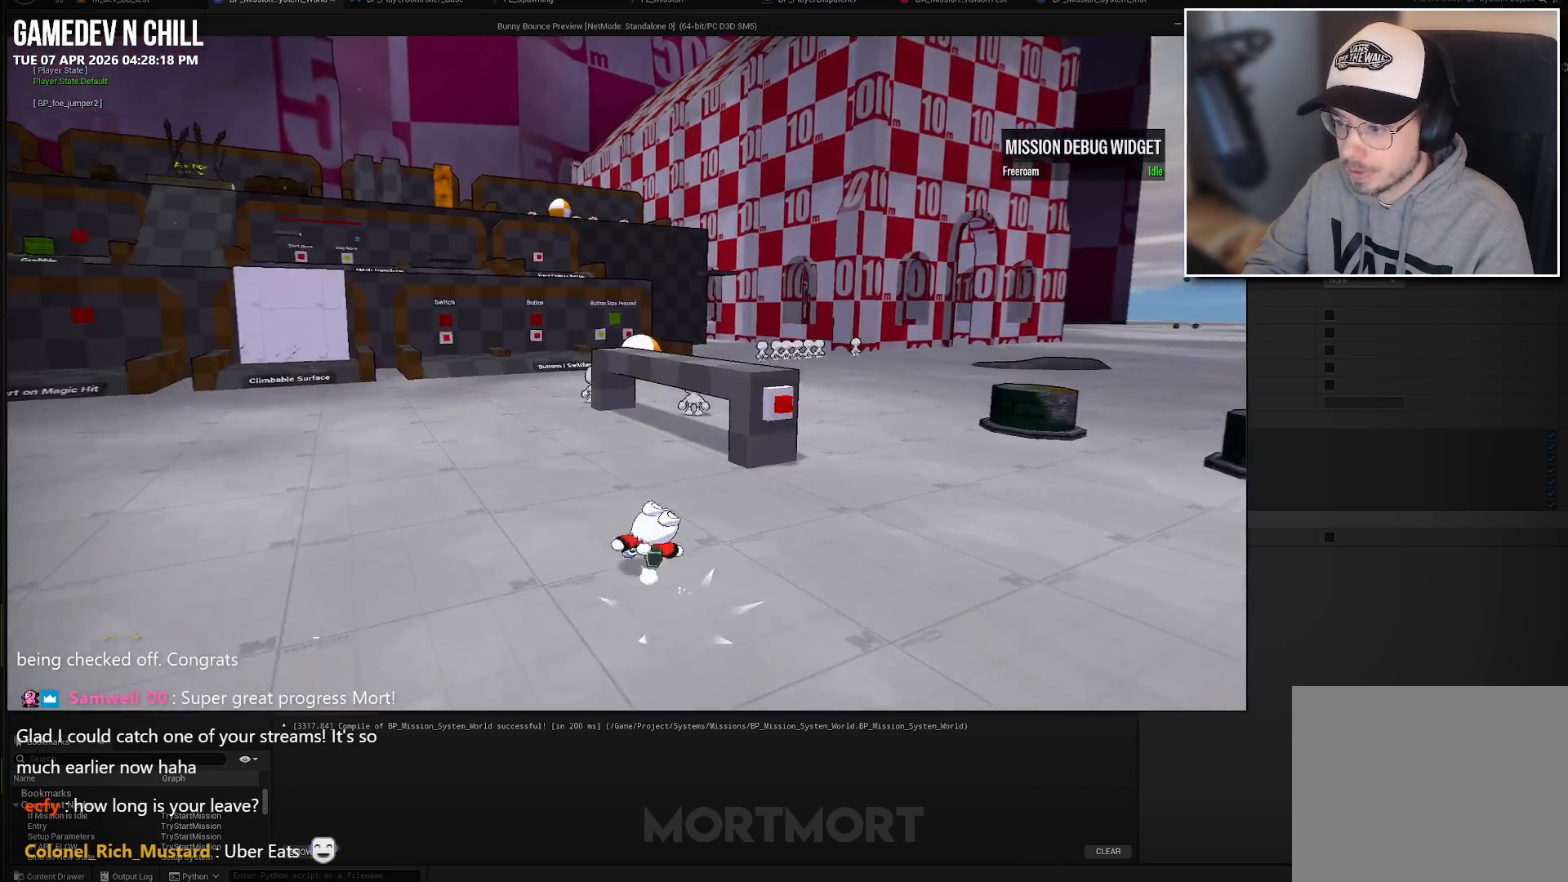
{"buttons": [], "left_stick": "up", "right_stick": "center", "events": []}
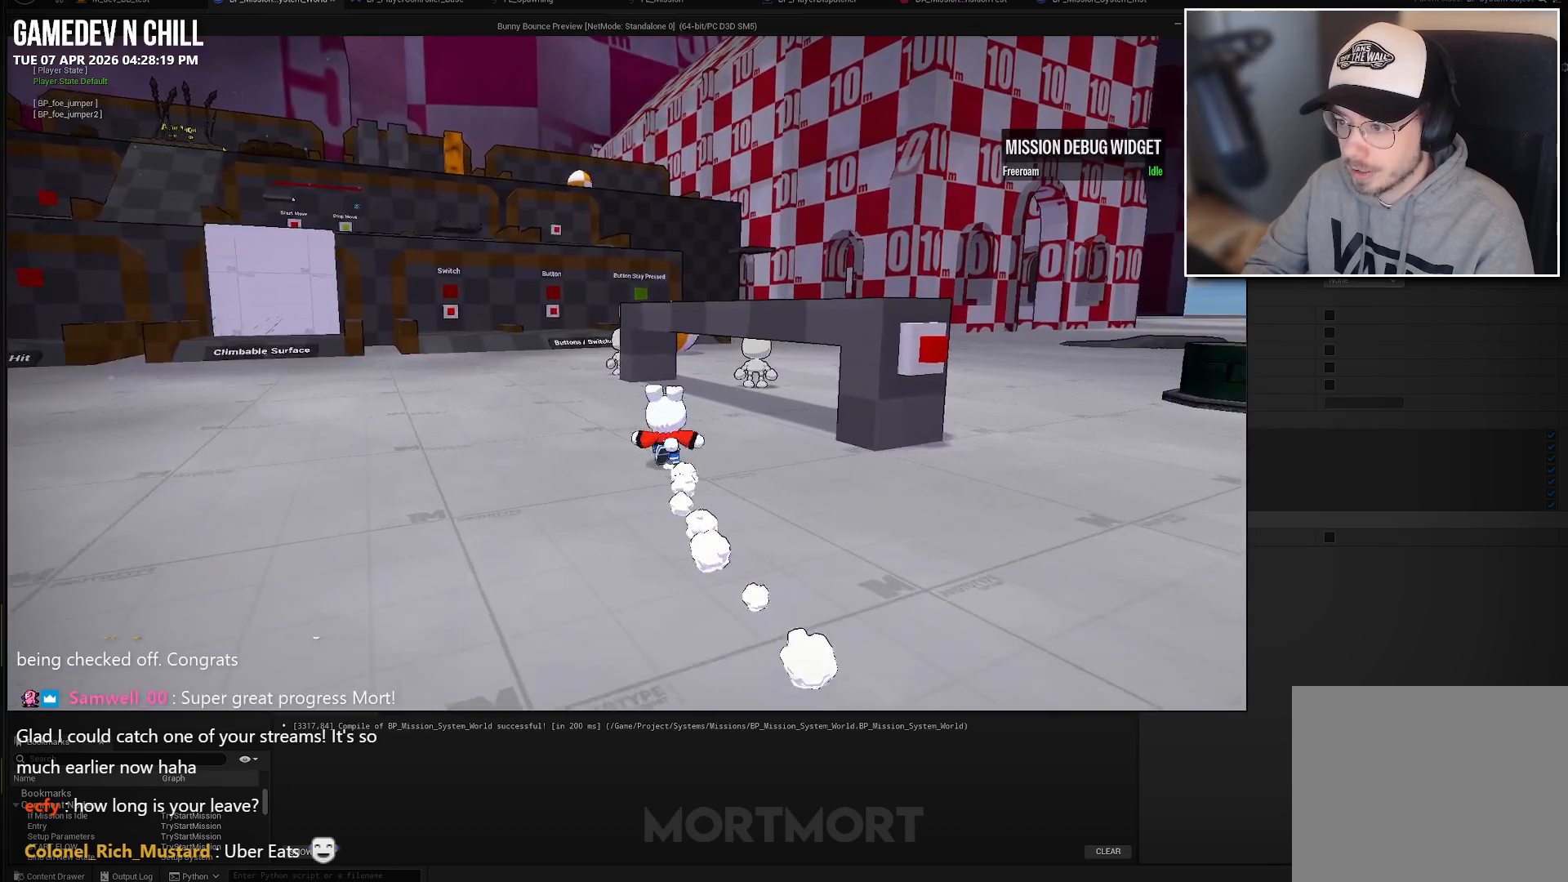
{"buttons": [], "left_stick": "up", "right_stick": "right", "events": [[333, "right_stick", "right"]]}
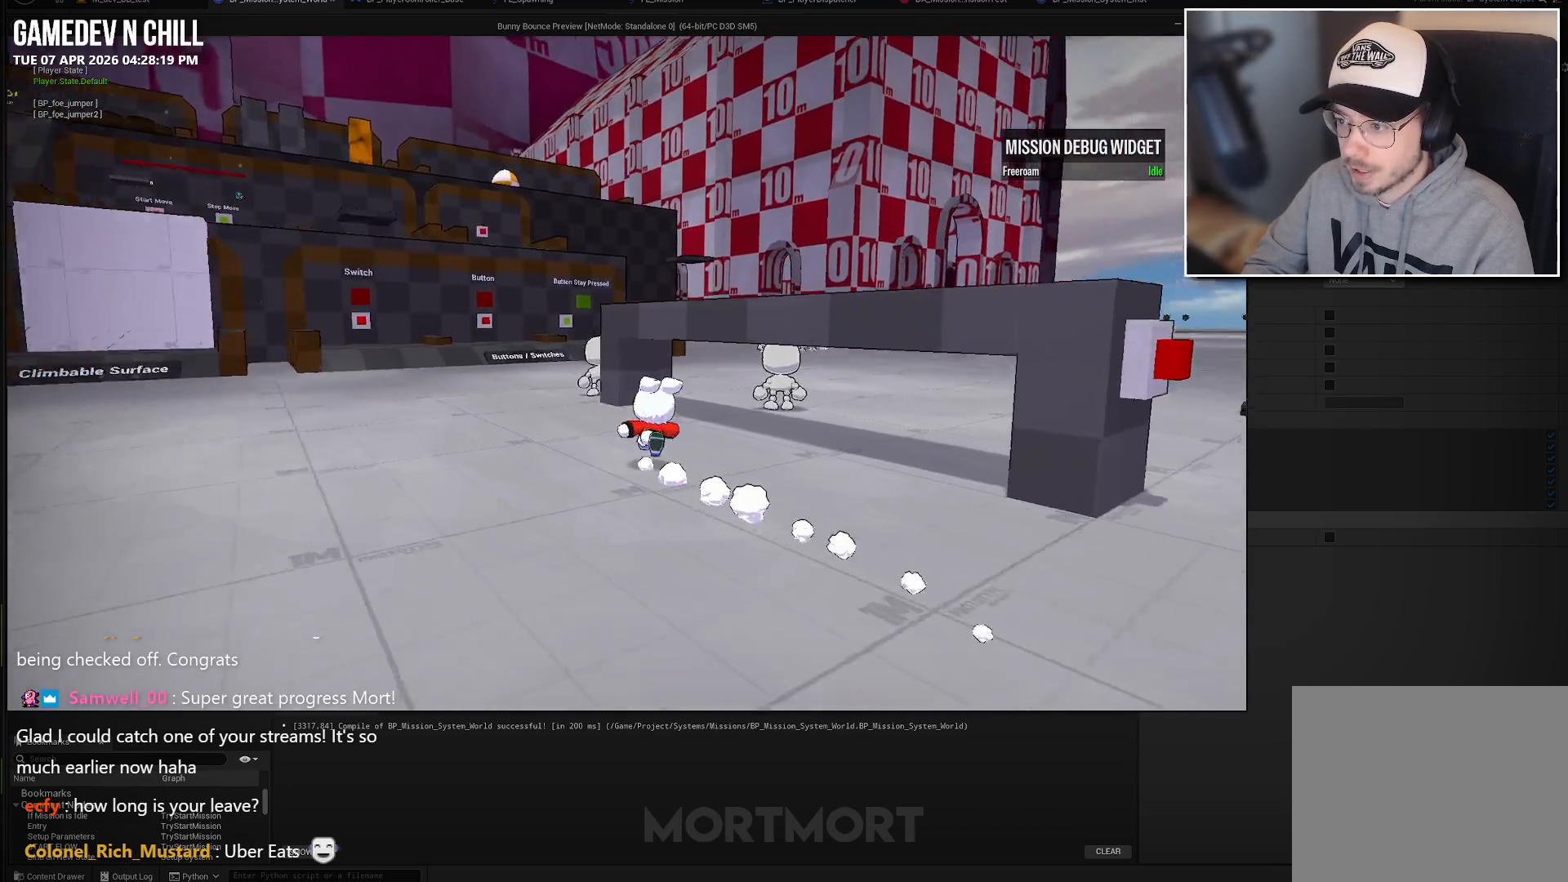
{"buttons": [], "left_stick": "up-right", "right_stick": "center", "events": [[50, "right_stick", "center"], [417, "left_stick", "up-right"]]}
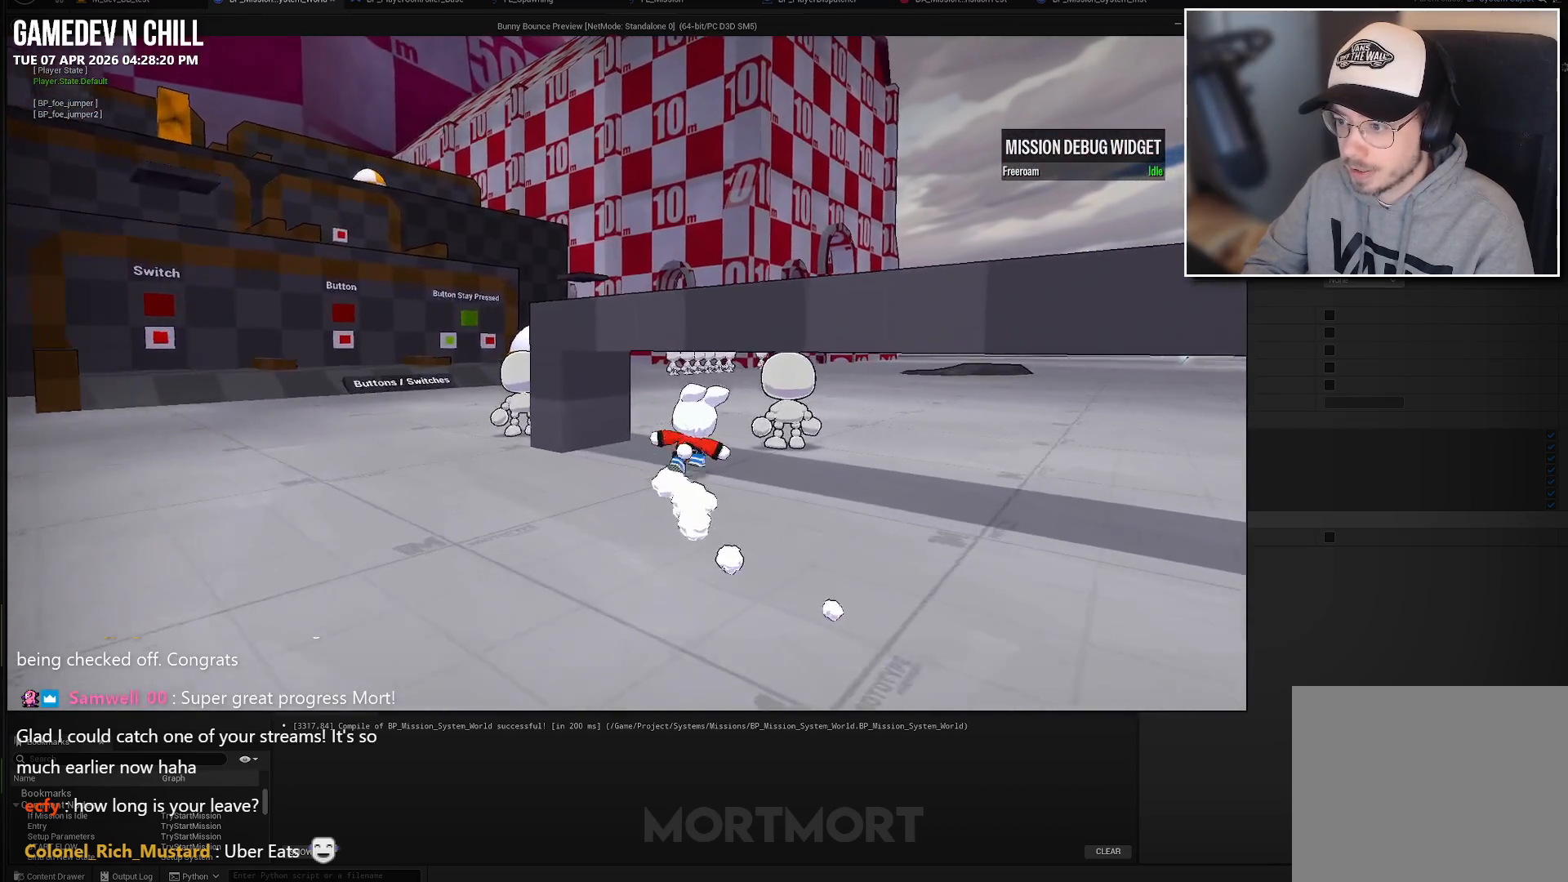
{"buttons": [], "left_stick": "up-right", "right_stick": "left", "events": [[200, "X", "down"], [300, "X", "up"], [367, "right_stick", "down-left"], [417, "right_stick", "left"]]}
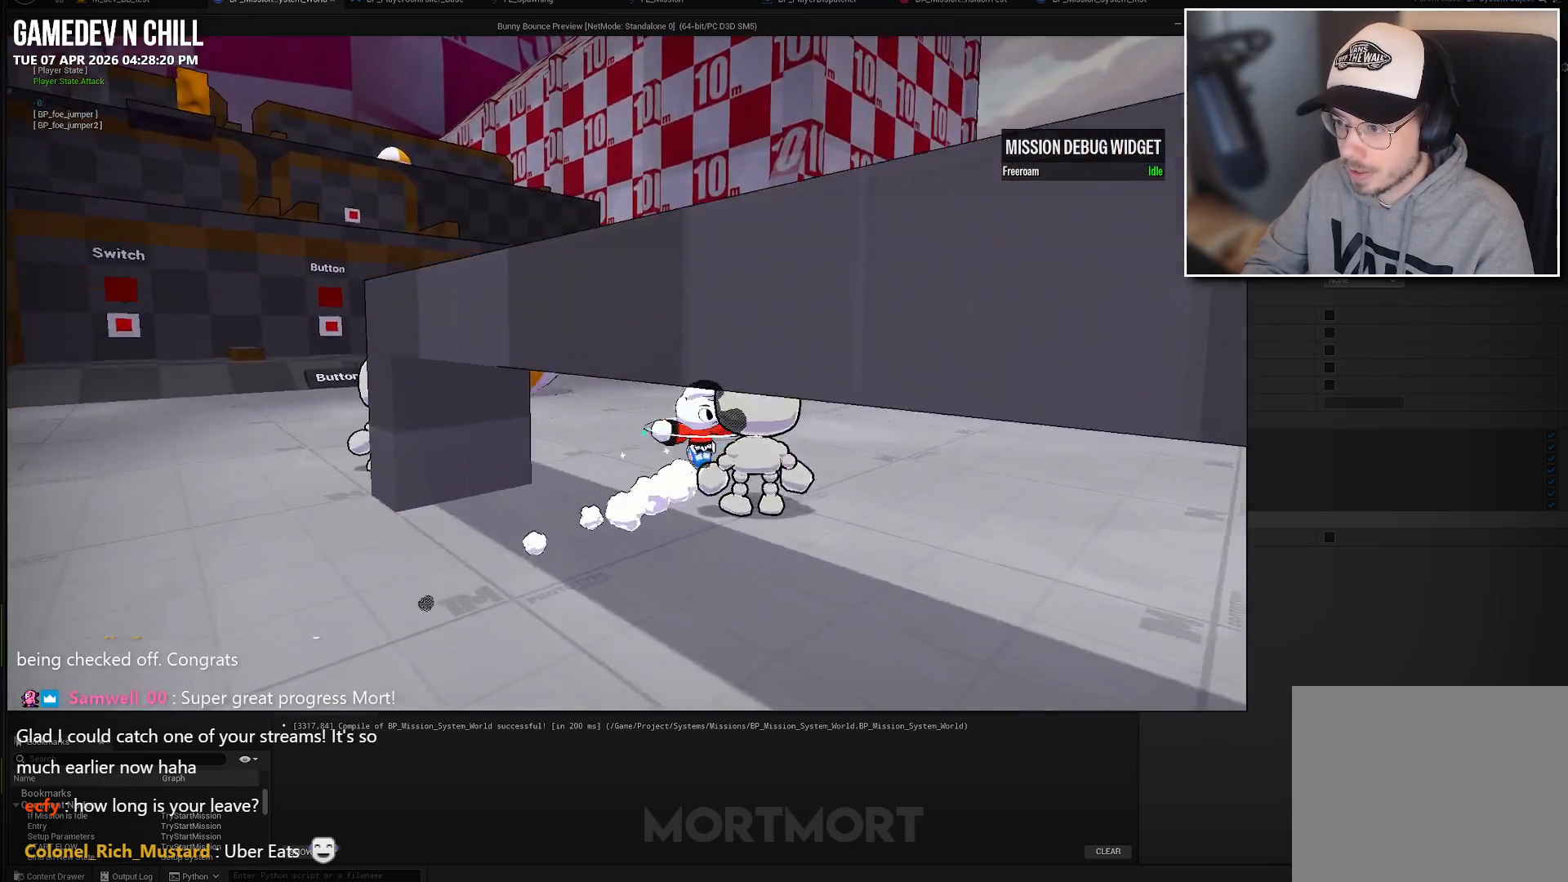
{"buttons": [], "left_stick": "up-left", "right_stick": "left", "events": [[300, "left_stick", "up-left"]]}
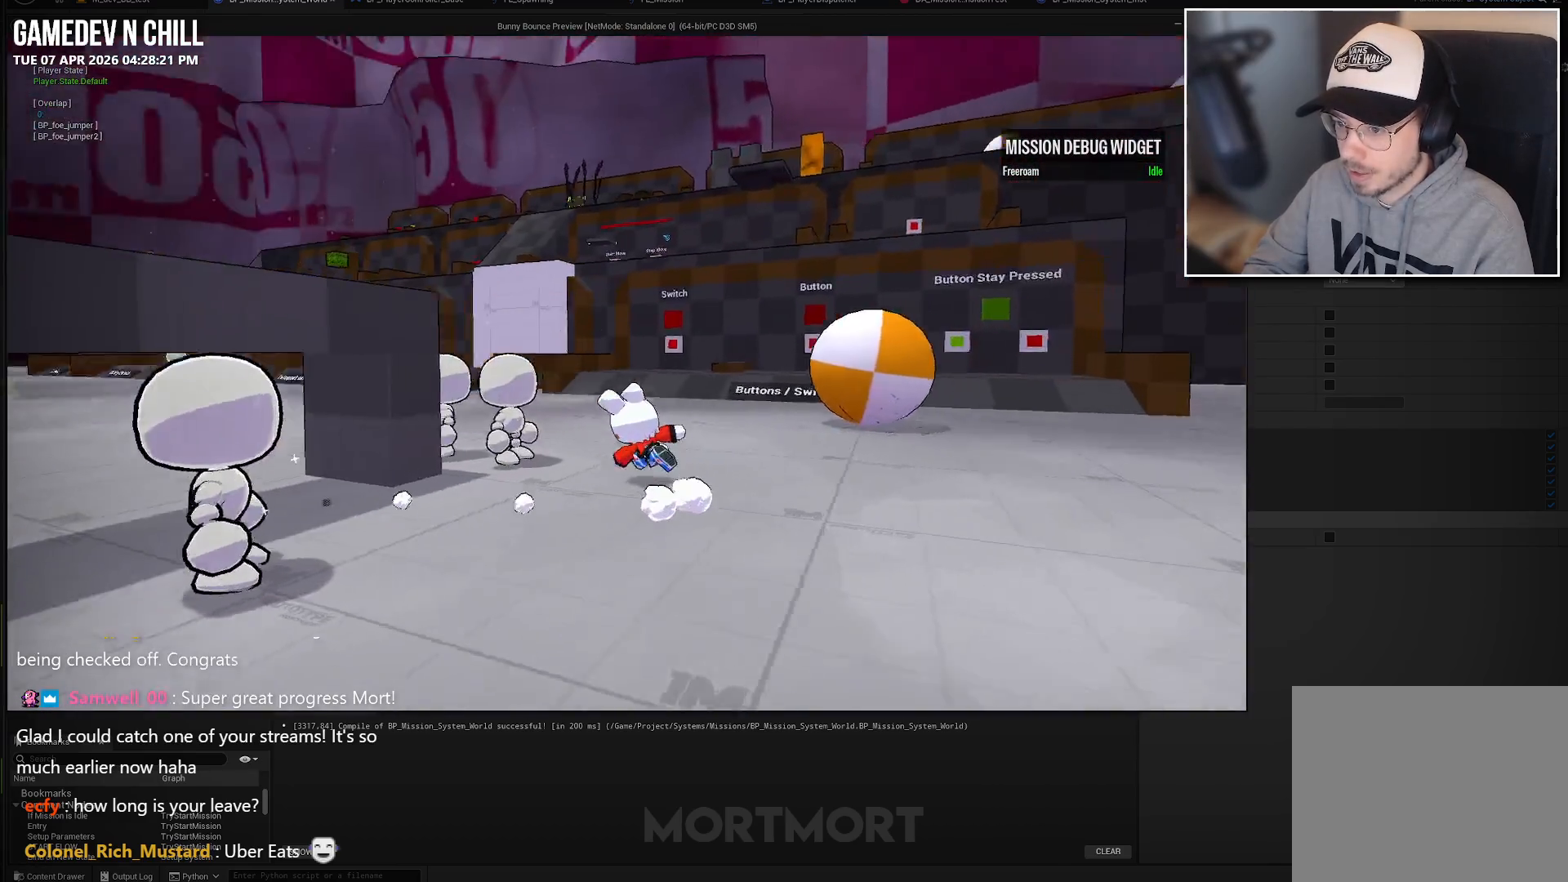
{"buttons": [], "left_stick": "up-left", "right_stick": "center", "events": [[50, "right_stick", "center"], [67, "left_stick", "up"], [150, "X", "down"], [267, "X", "up"], [400, "X", "down"], [417, "left_stick", "up-left"], [450, "X", "up"]]}
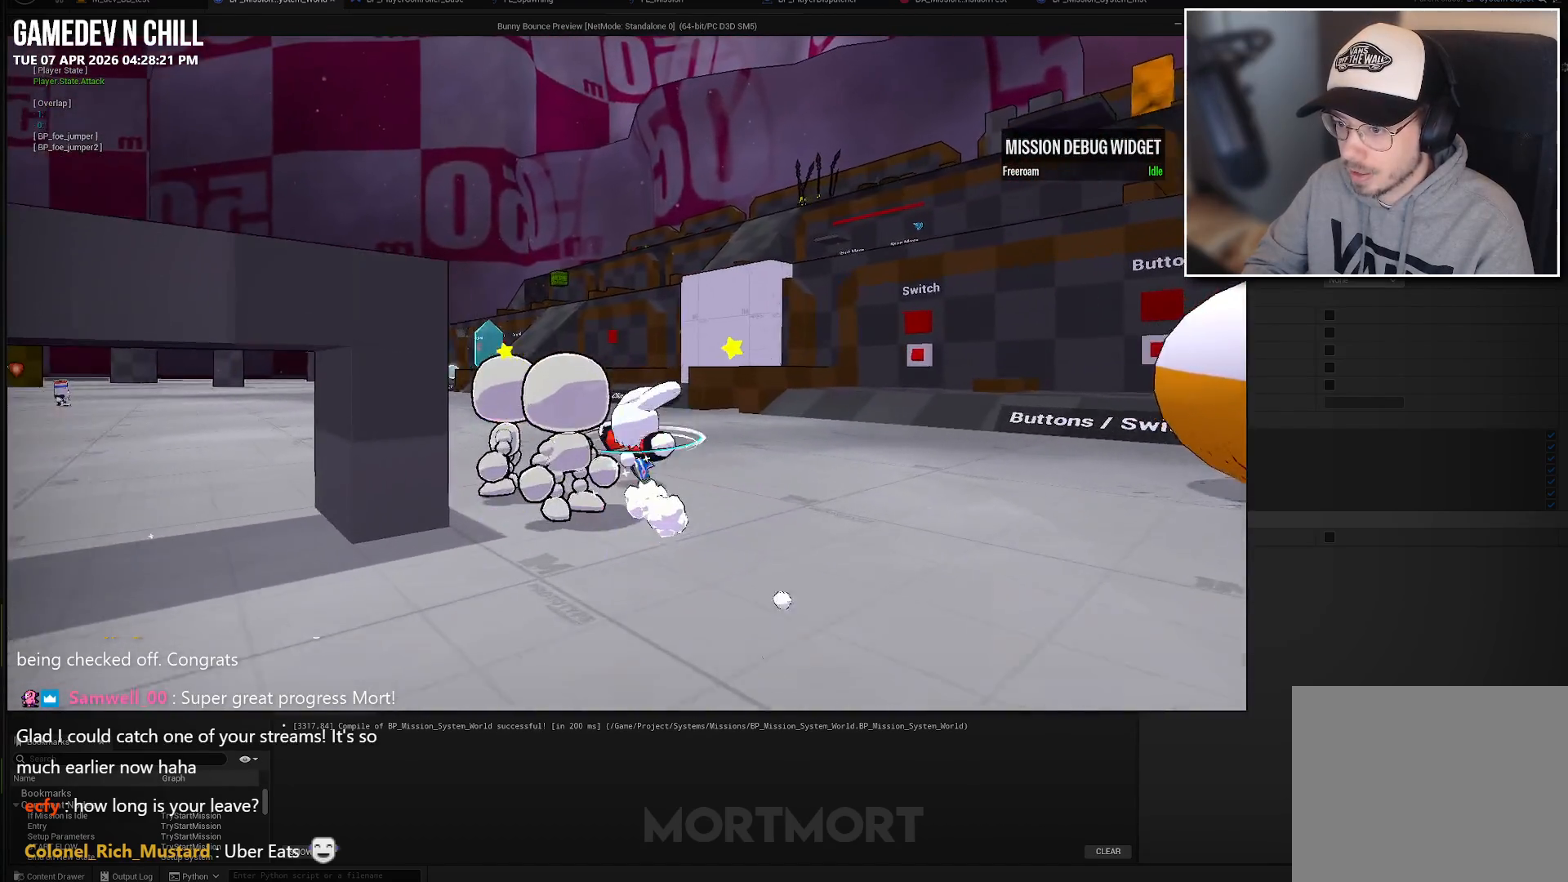
{"buttons": [], "left_stick": "right", "right_stick": "center", "events": [[83, "X", "down"], [100, "left_stick", "down-left"], [183, "X", "up"], [233, "left_stick", "down-right"], [250, "X", "down"], [317, "left_stick", "right"], [367, "X", "up"]]}
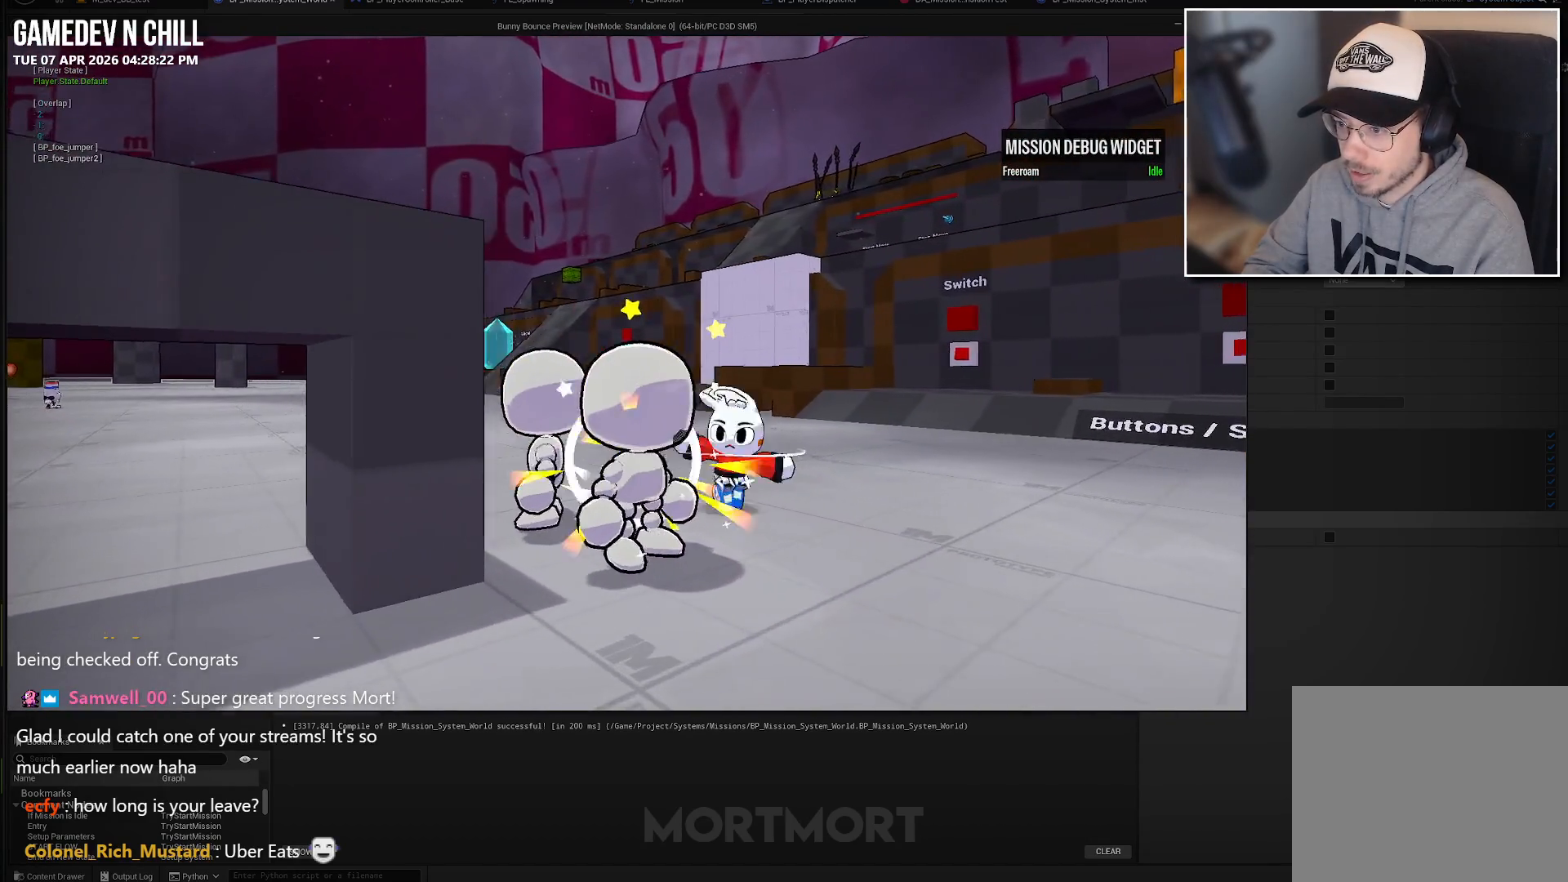
{"buttons": [], "left_stick": "right", "right_stick": "right", "events": [[100, "left_stick", "down-right"], [100, "right_stick", "right"], [367, "left_stick", "right"]]}
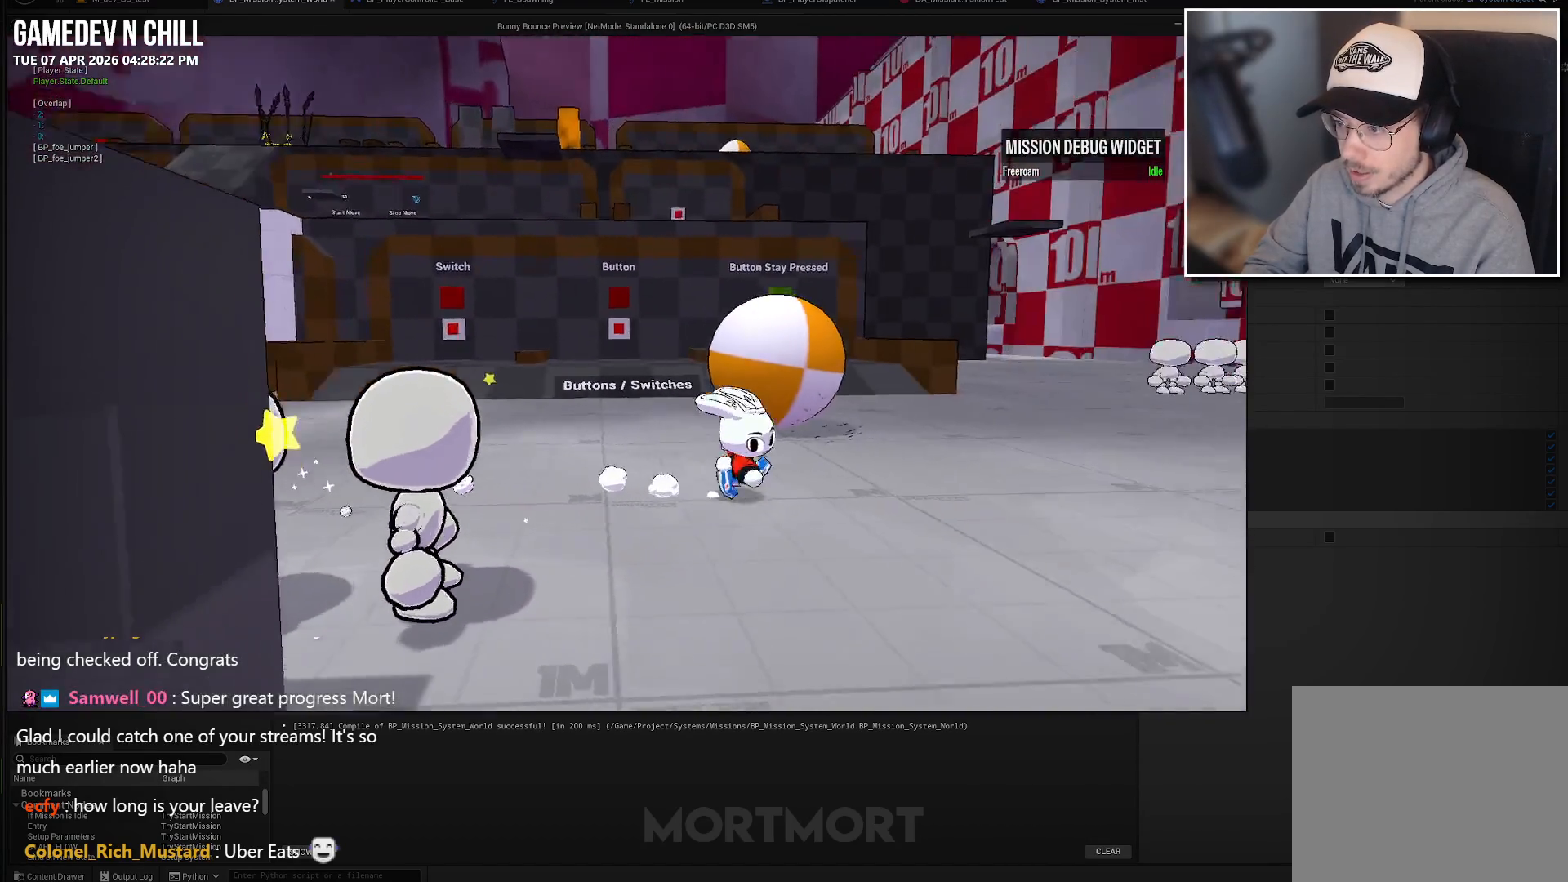
{"buttons": ["X"], "left_stick": "up-left", "right_stick": "center", "events": [[33, "right_stick", "center"], [83, "left_stick", "up"], [283, "left_stick", "up-left"], [433, "X", "down"]]}
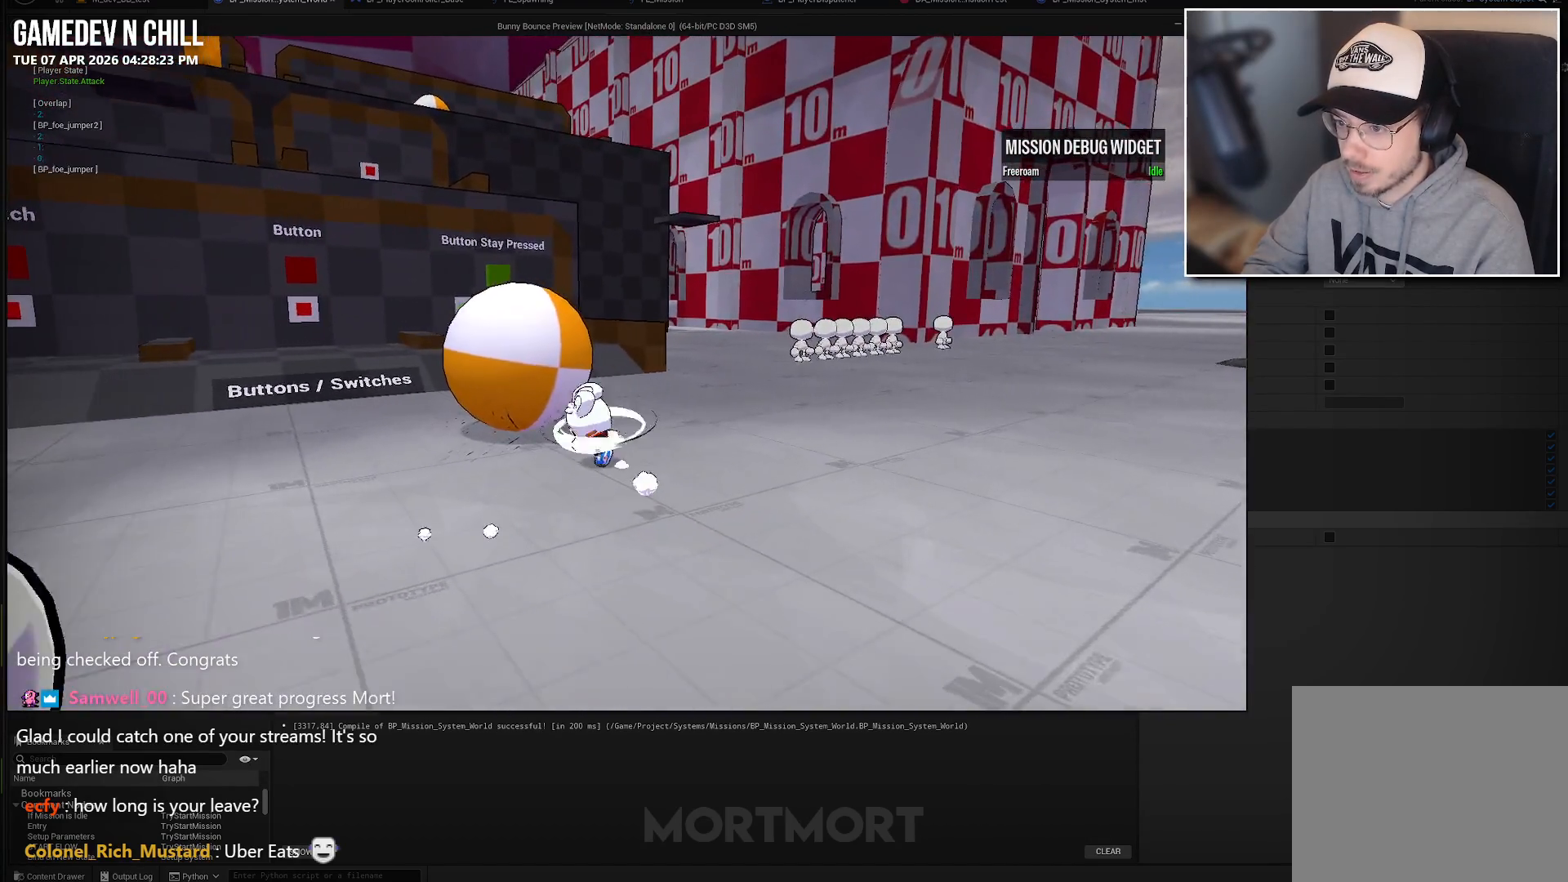
{"buttons": [], "left_stick": "up-right", "right_stick": "left", "events": [[50, "X", "up"], [100, "left_stick", "up-right"], [483, "right_stick", "left"]]}
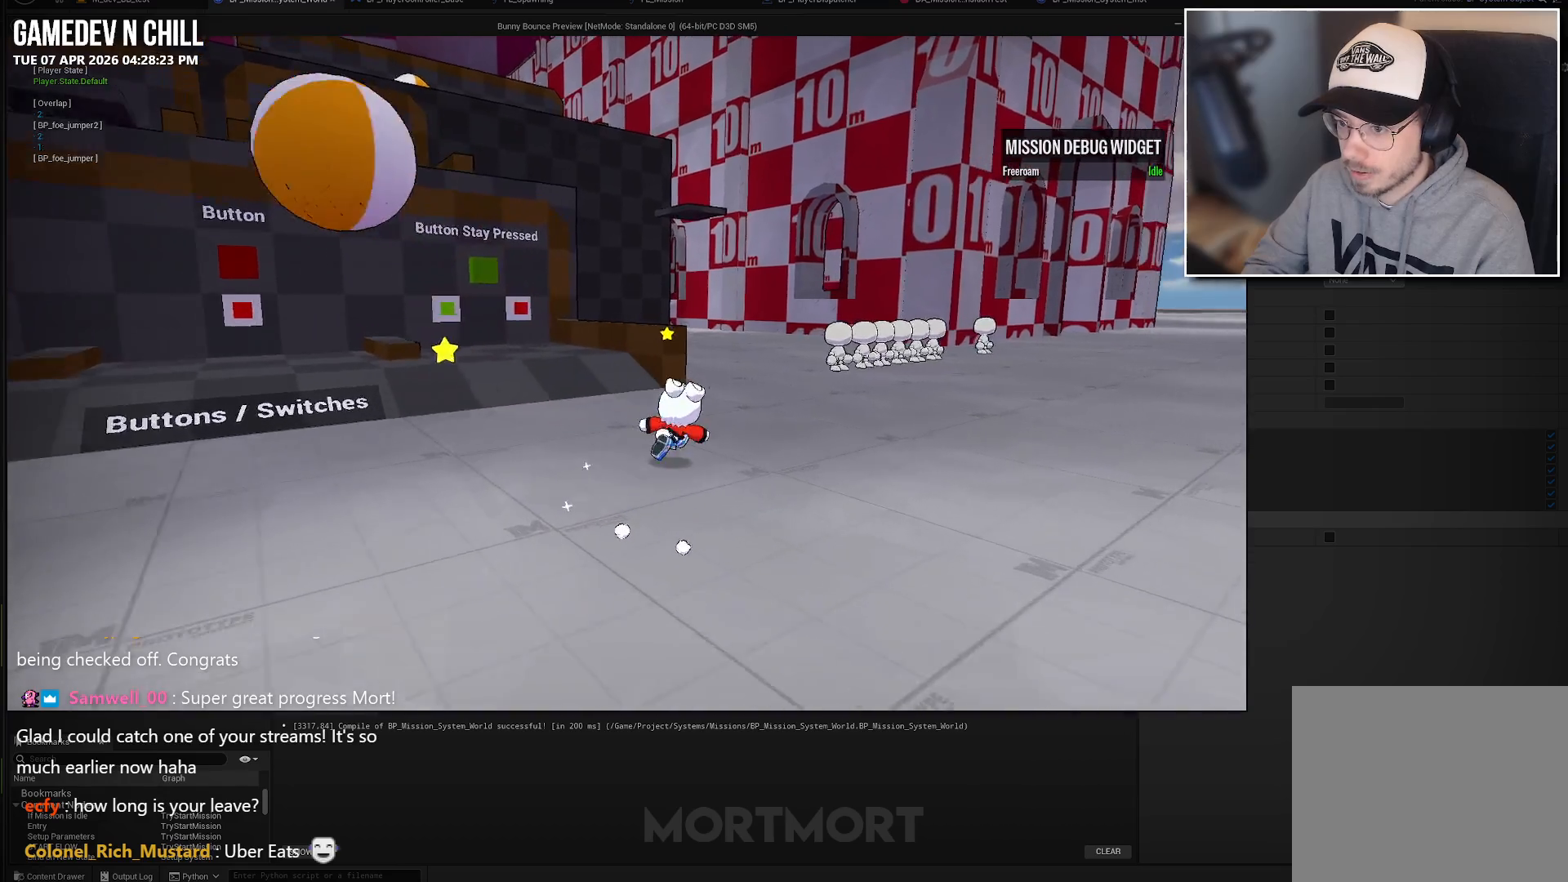
{"buttons": [], "left_stick": "up", "right_stick": "center", "events": [[67, "left_stick", "right"], [133, "right_stick", "center"], [267, "left_stick", "up-right"], [450, "left_stick", "up"]]}
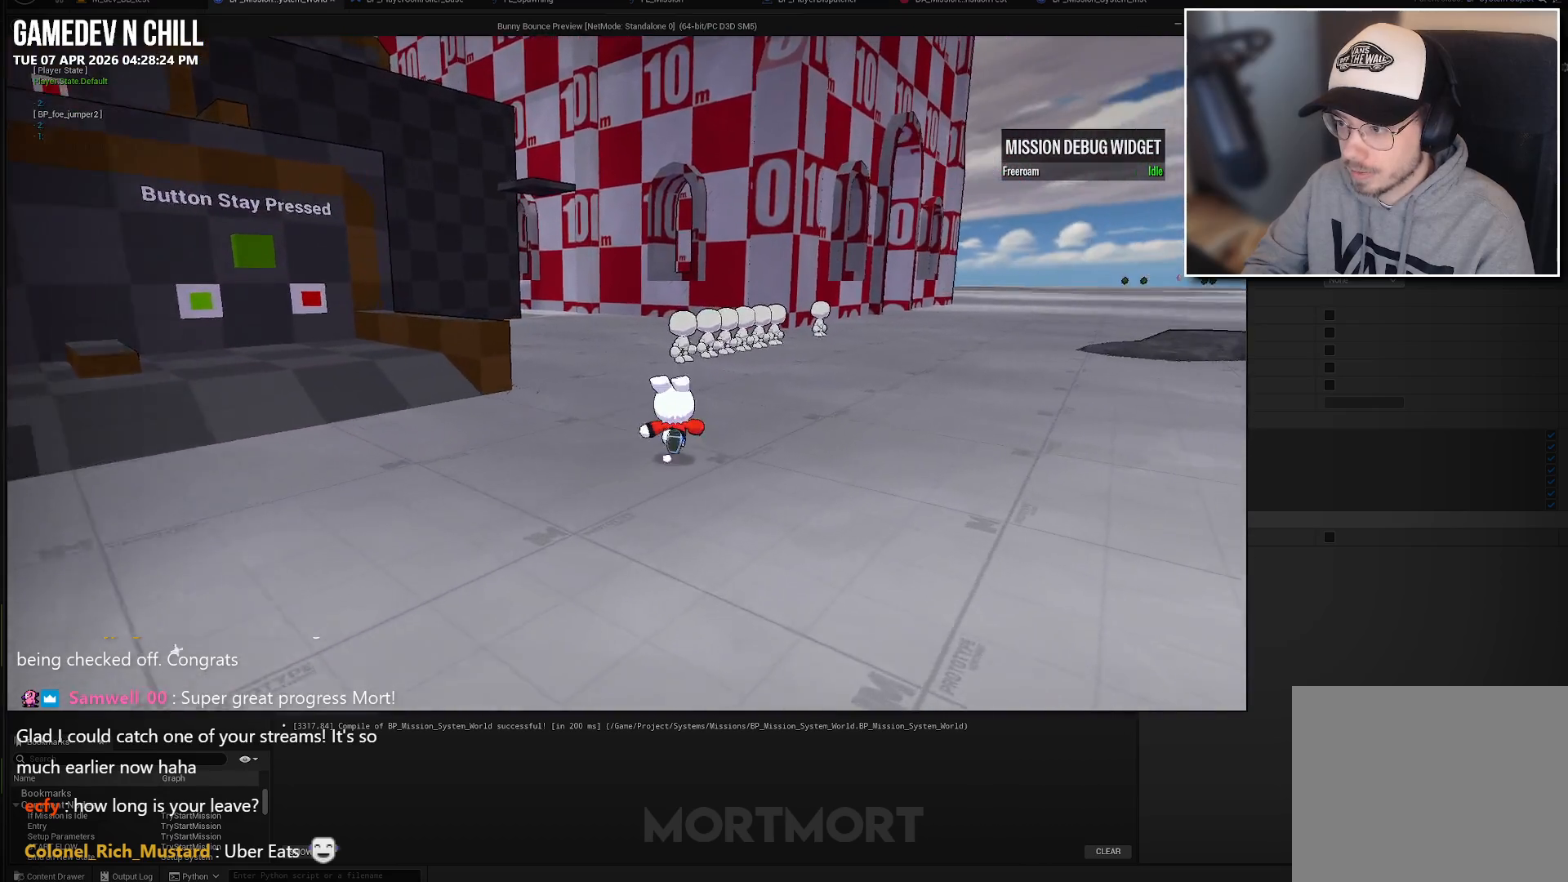
{"buttons": [], "left_stick": "up", "right_stick": "center", "events": []}
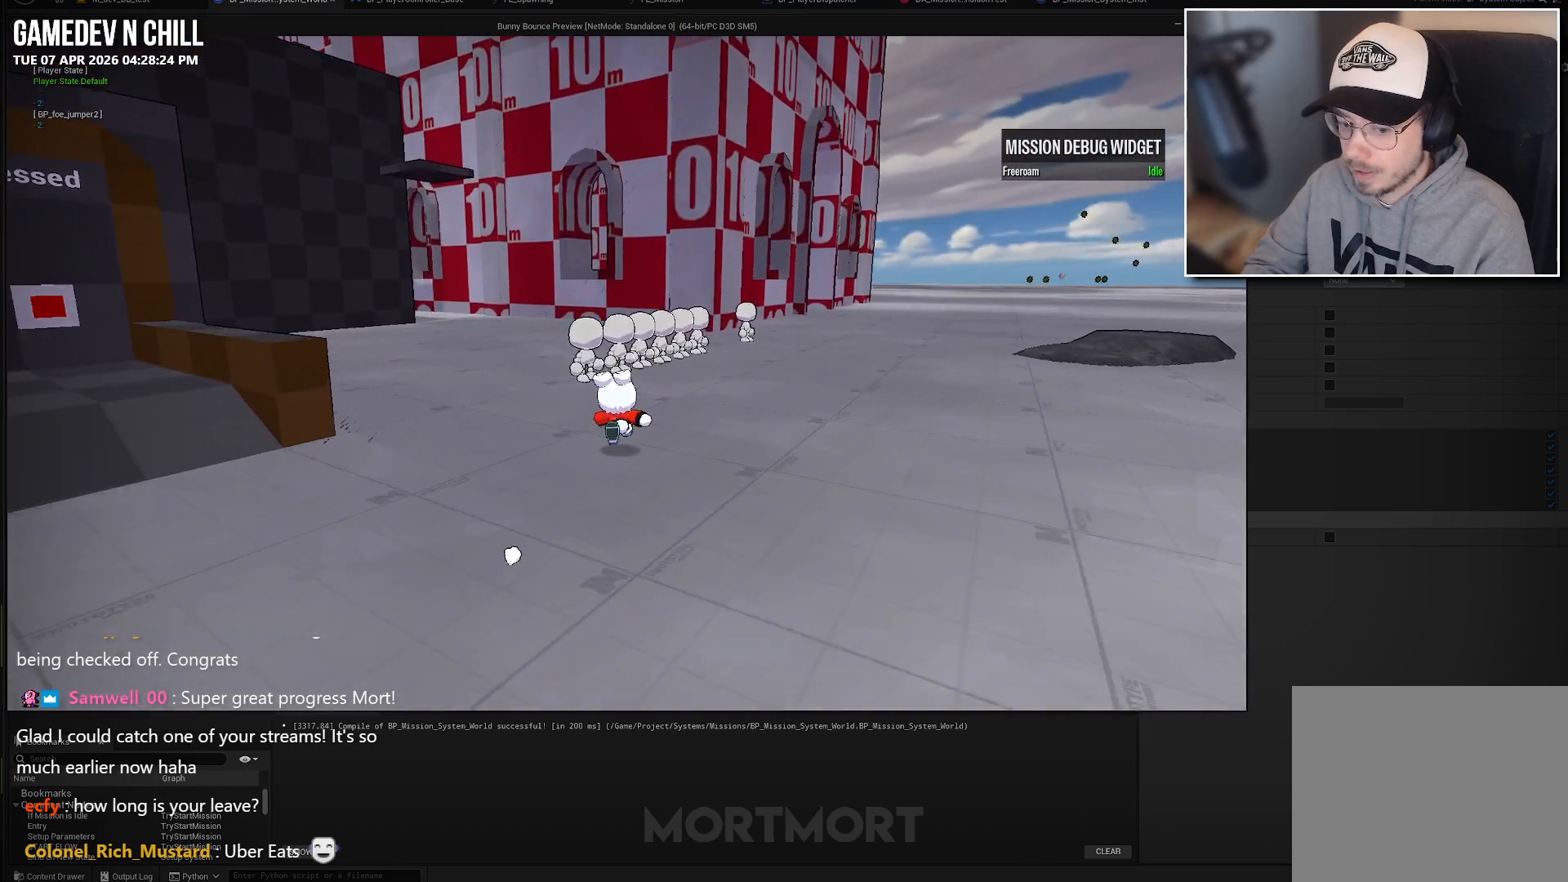
{"buttons": ["X"], "left_stick": "up", "right_stick": "center", "events": [[483, "X", "down"]]}
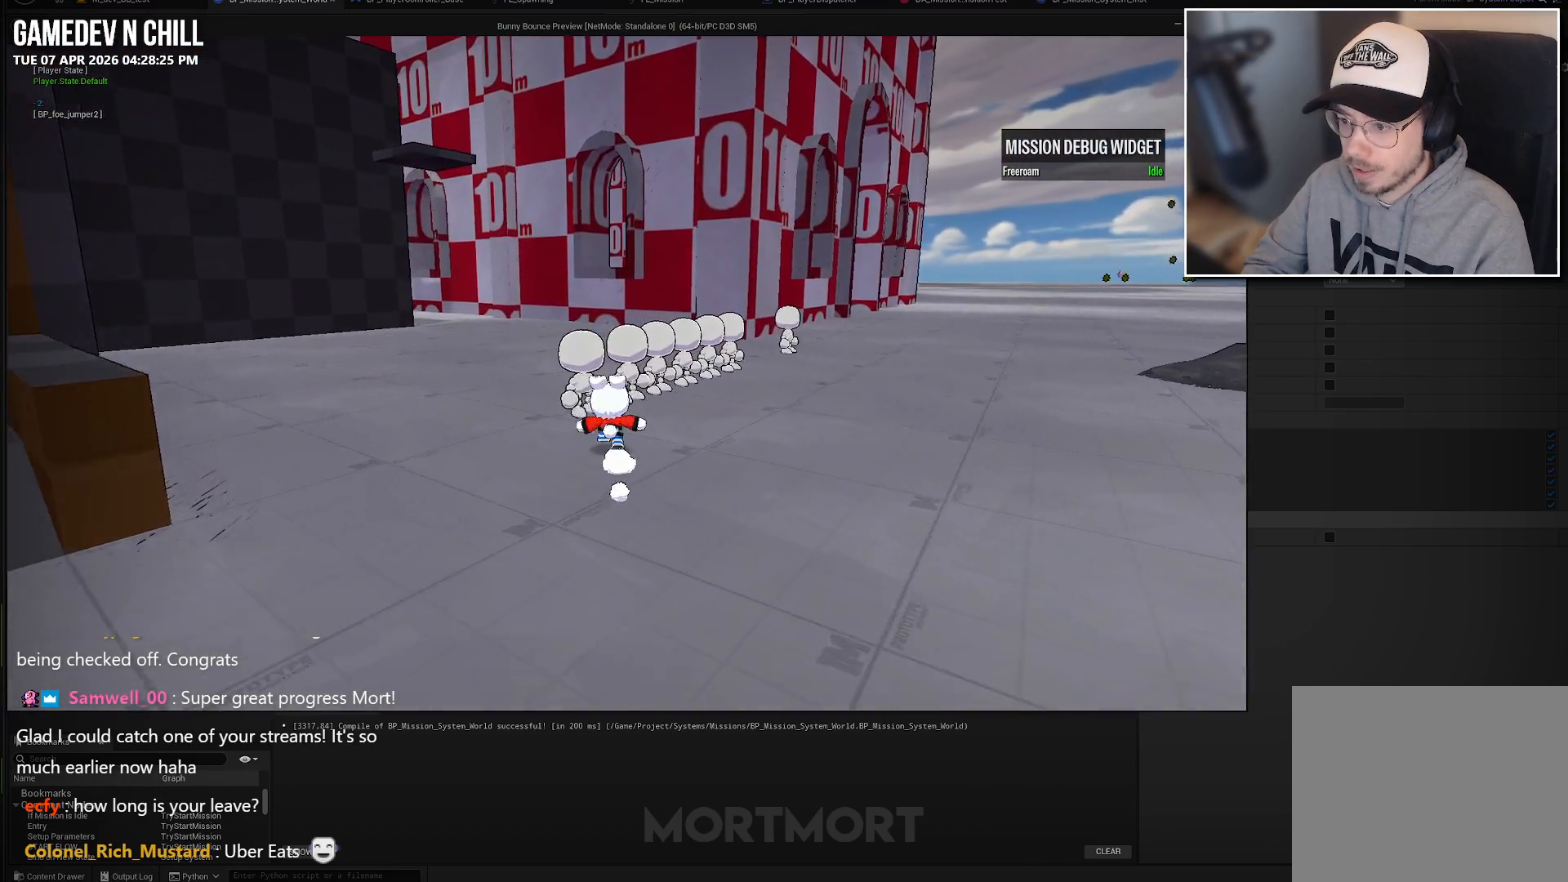
{"buttons": [], "left_stick": "up", "right_stick": "center", "events": [[100, "X", "up"], [200, "X", "down"], [300, "X", "up"], [400, "X", "down"], [483, "X", "up"]]}
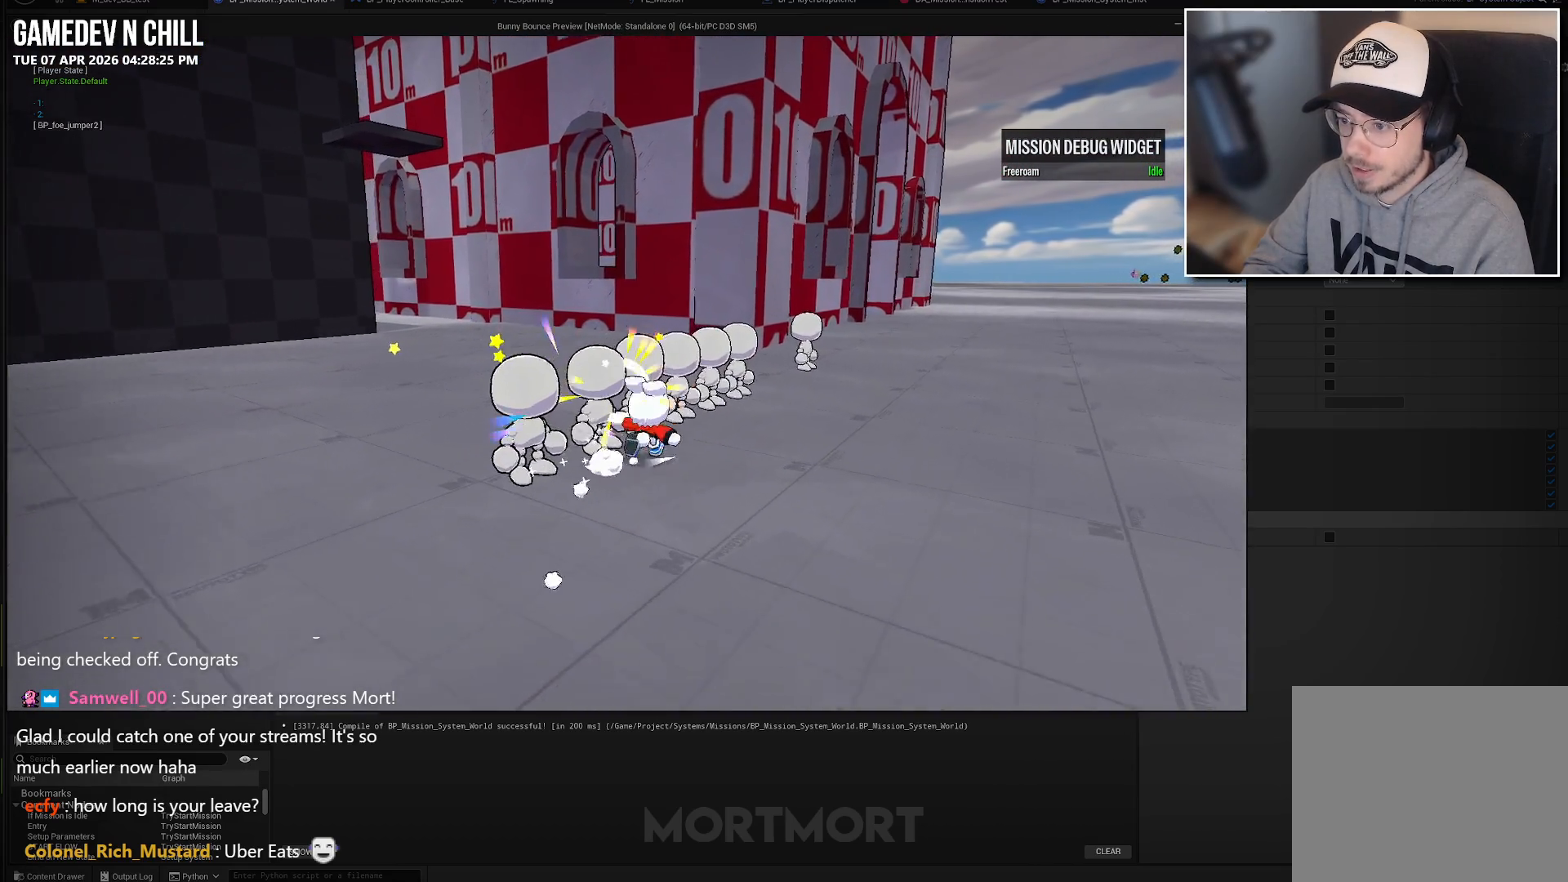
{"buttons": [], "left_stick": "up", "right_stick": "center", "events": [[83, "X", "down"], [167, "X", "up"], [250, "X", "down"], [367, "X", "up"], [433, "X", "down"], [500, "X", "up"]]}
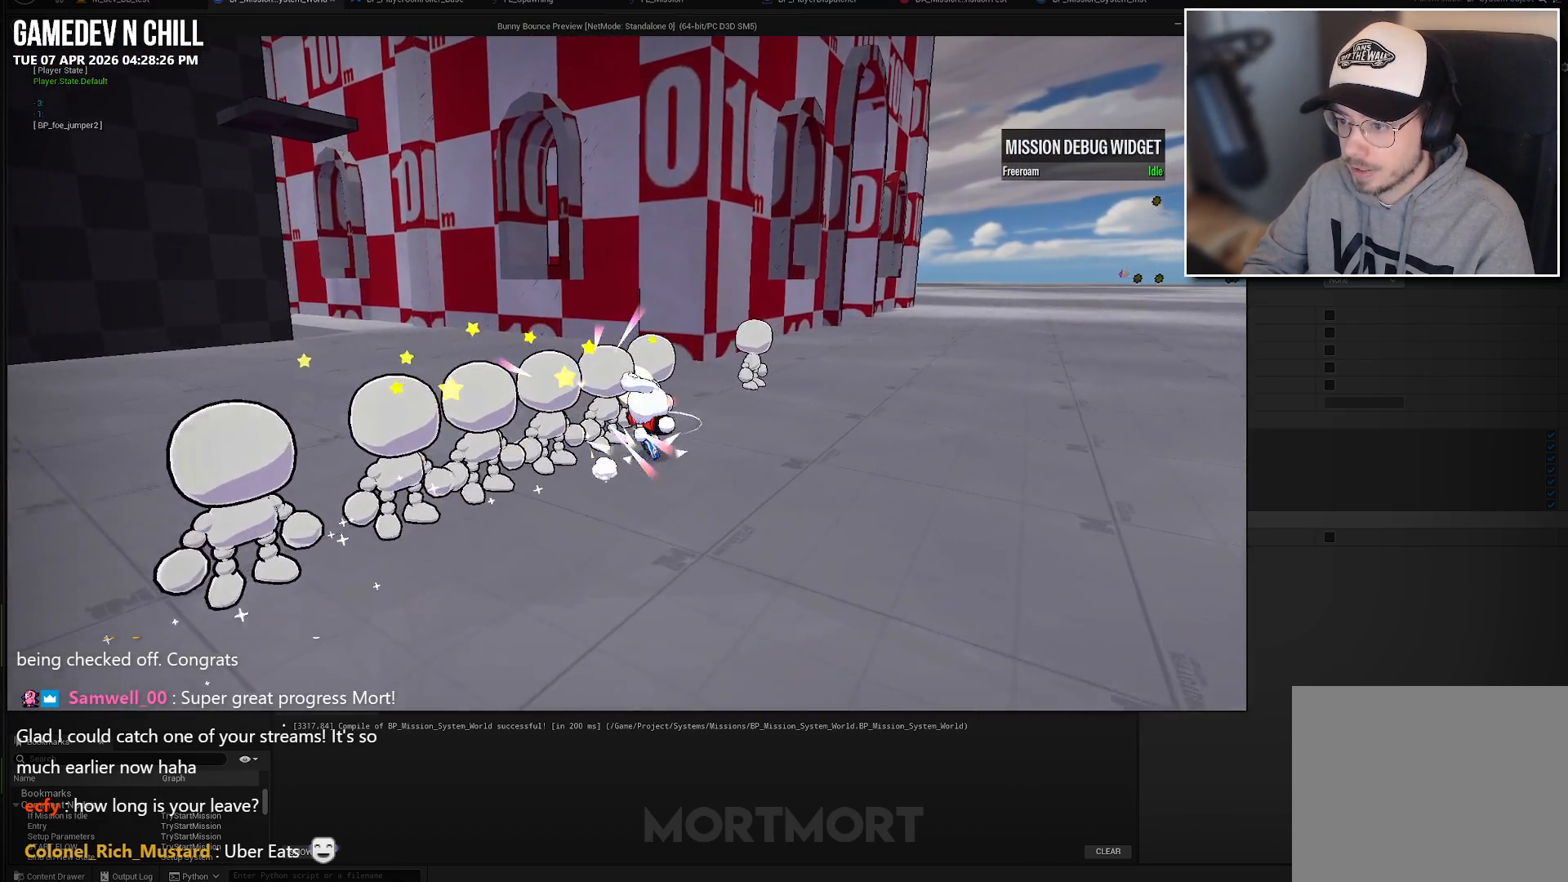
{"buttons": [], "left_stick": "up", "right_stick": "center", "events": [[117, "X", "down"], [217, "X", "up"], [300, "X", "down"], [417, "X", "up"]]}
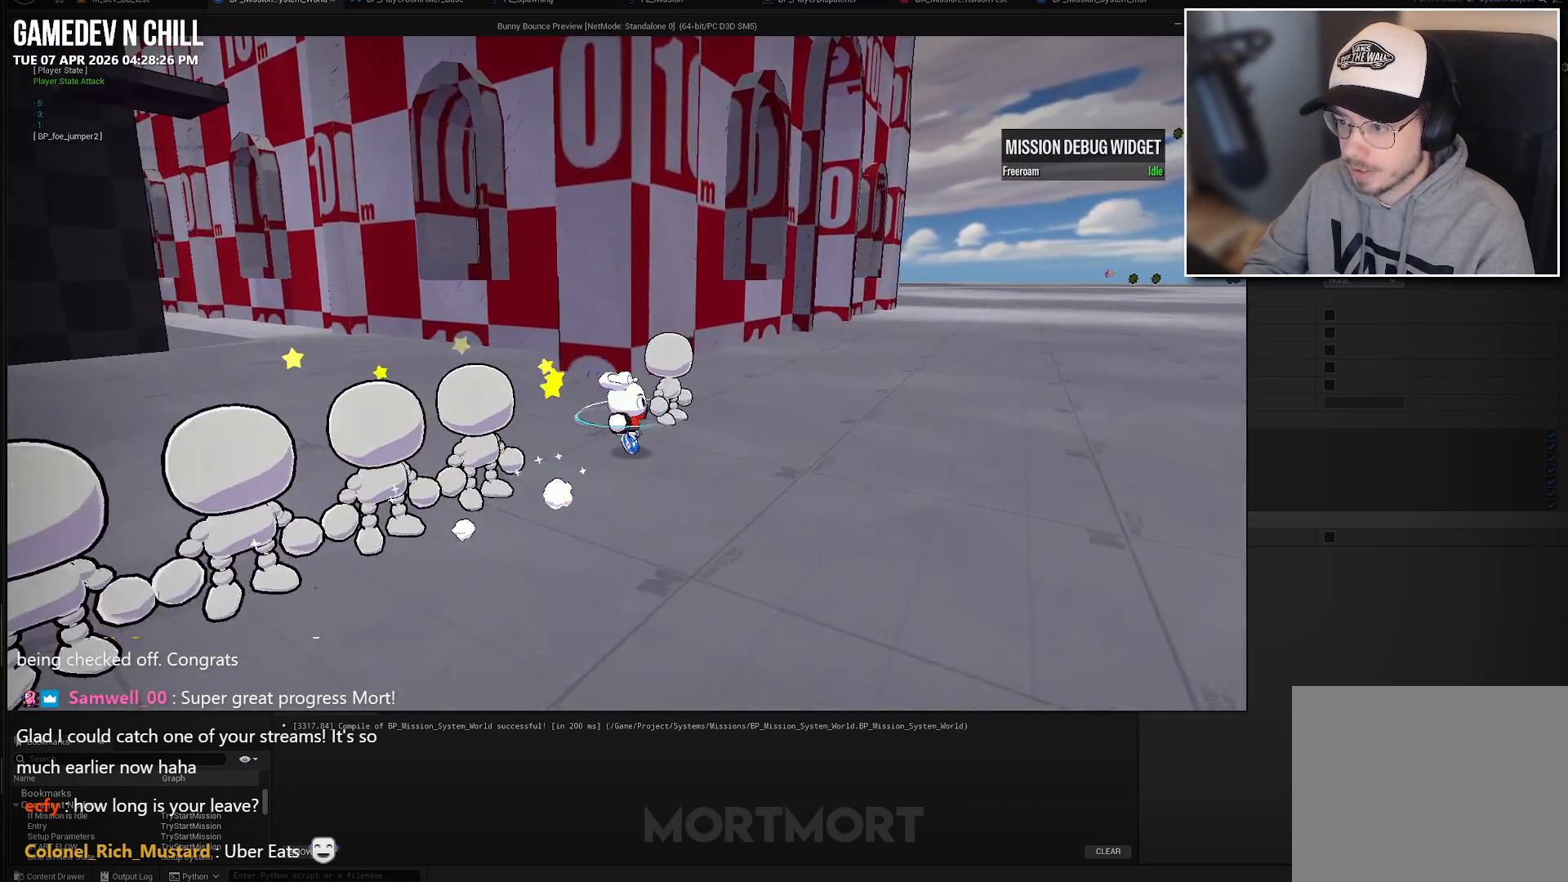
{"buttons": ["X"], "left_stick": "down-left", "right_stick": "center", "events": [[33, "X", "down"], [117, "X", "up"], [150, "left_stick", "right"], [217, "X", "down"], [217, "left_stick", "down"], [317, "X", "up"], [367, "left_stick", "down-left"], [450, "X", "down"]]}
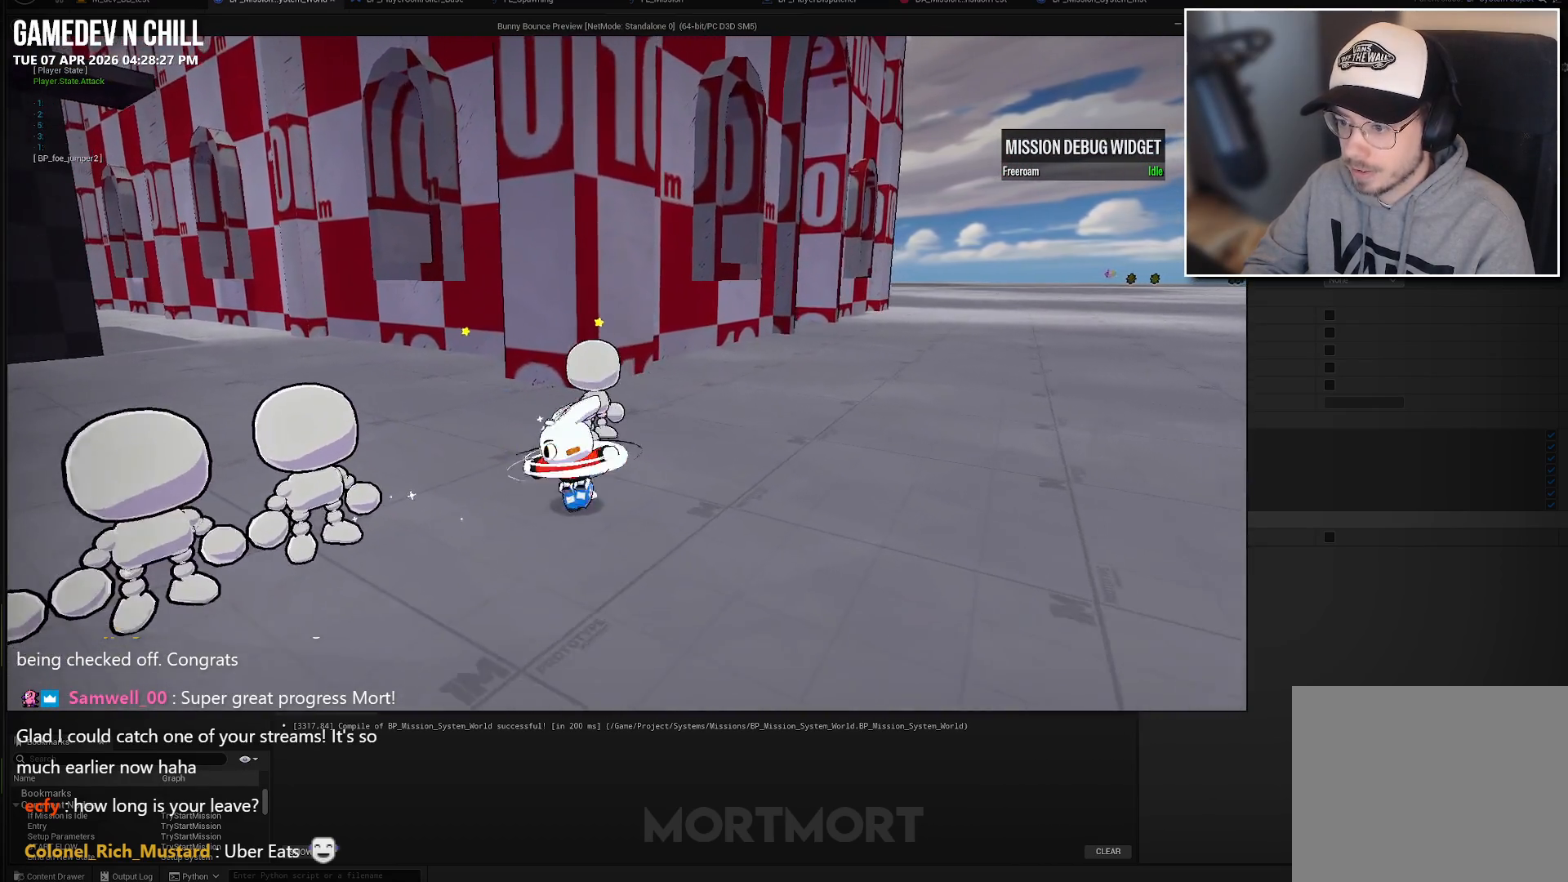
{"buttons": [], "left_stick": "left", "right_stick": "center", "events": [[33, "X", "up"], [33, "left_stick", "left"], [133, "right_stick", "down-left"], [167, "left_stick", "down-left"], [250, "right_stick", "center"], [317, "X", "down"], [450, "X", "up"], [500, "left_stick", "left"]]}
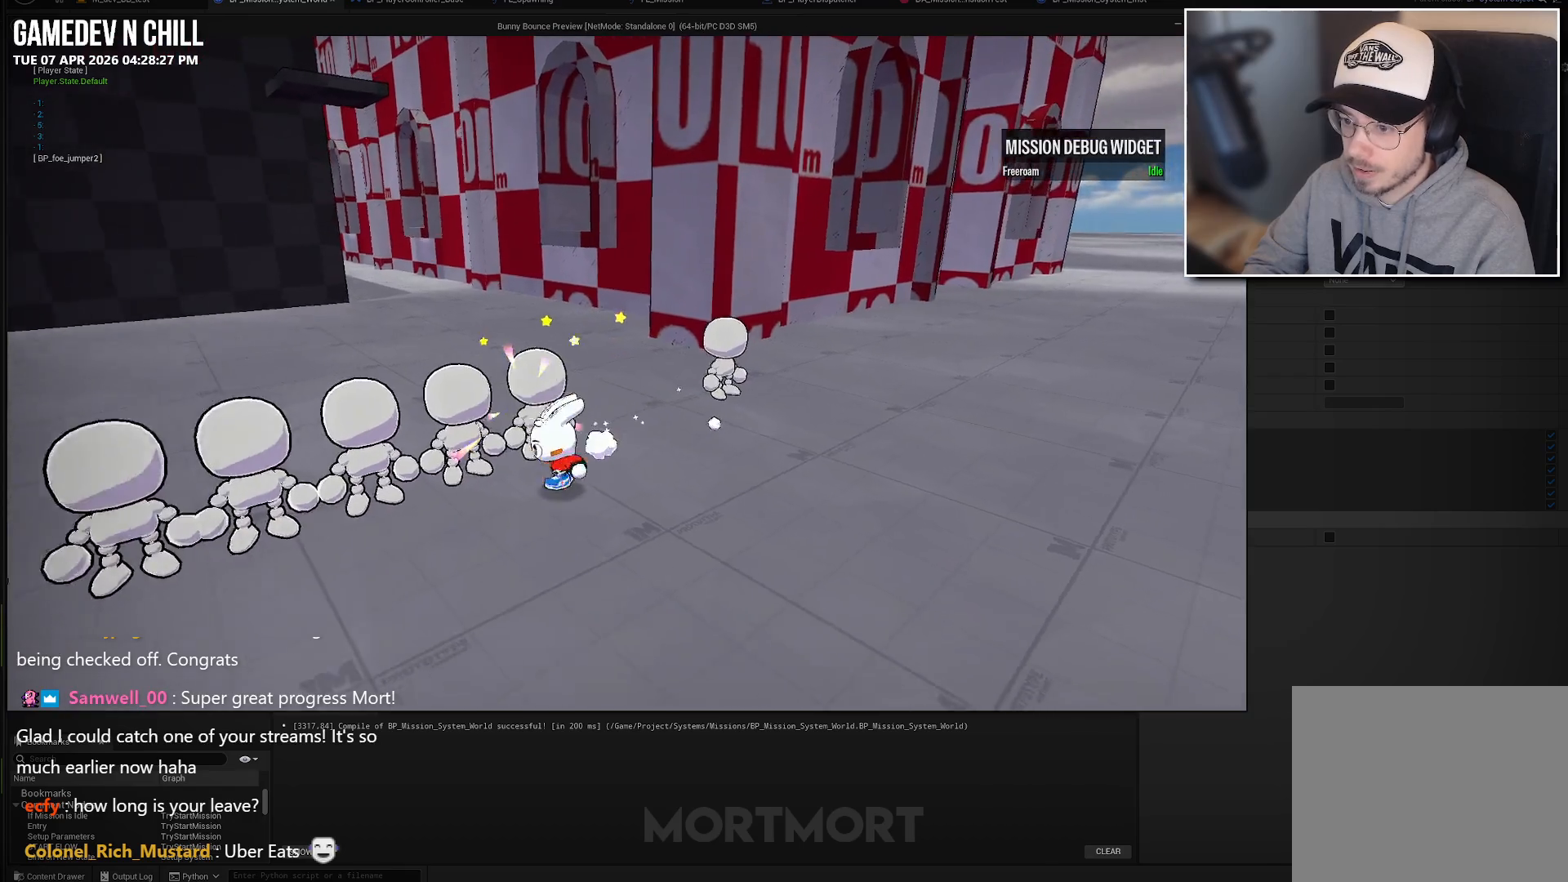
{"buttons": ["X"], "left_stick": "down-left", "right_stick": "center", "events": [[17, "X", "down"], [117, "X", "up"], [217, "X", "down"], [217, "left_stick", "down-left"], [317, "X", "up"], [417, "X", "down"]]}